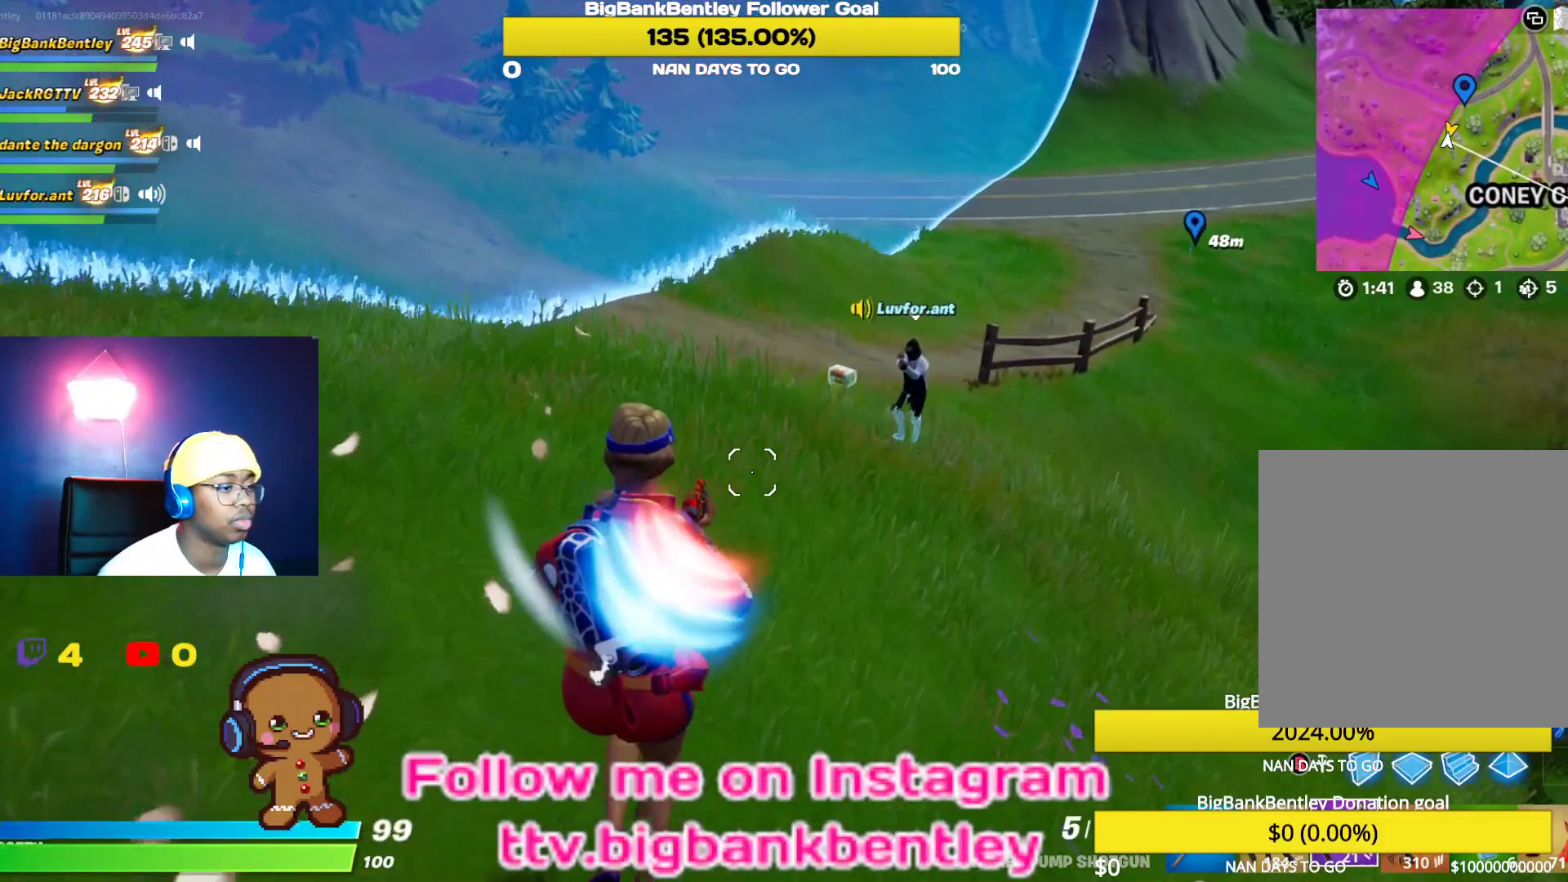
Gameplay with a controller (Xbox layout); each line is a JSON object with the inputs held at the frame after it. "events" lists button and stick changes between this image and that frame as [ms after this image, input, new state], when the widget could be followed in between.
{"buttons": [], "left_stick": "right", "right_stick": "left", "events": [[150, "right_stick", "left"], [317, "left_stick", "right"]]}
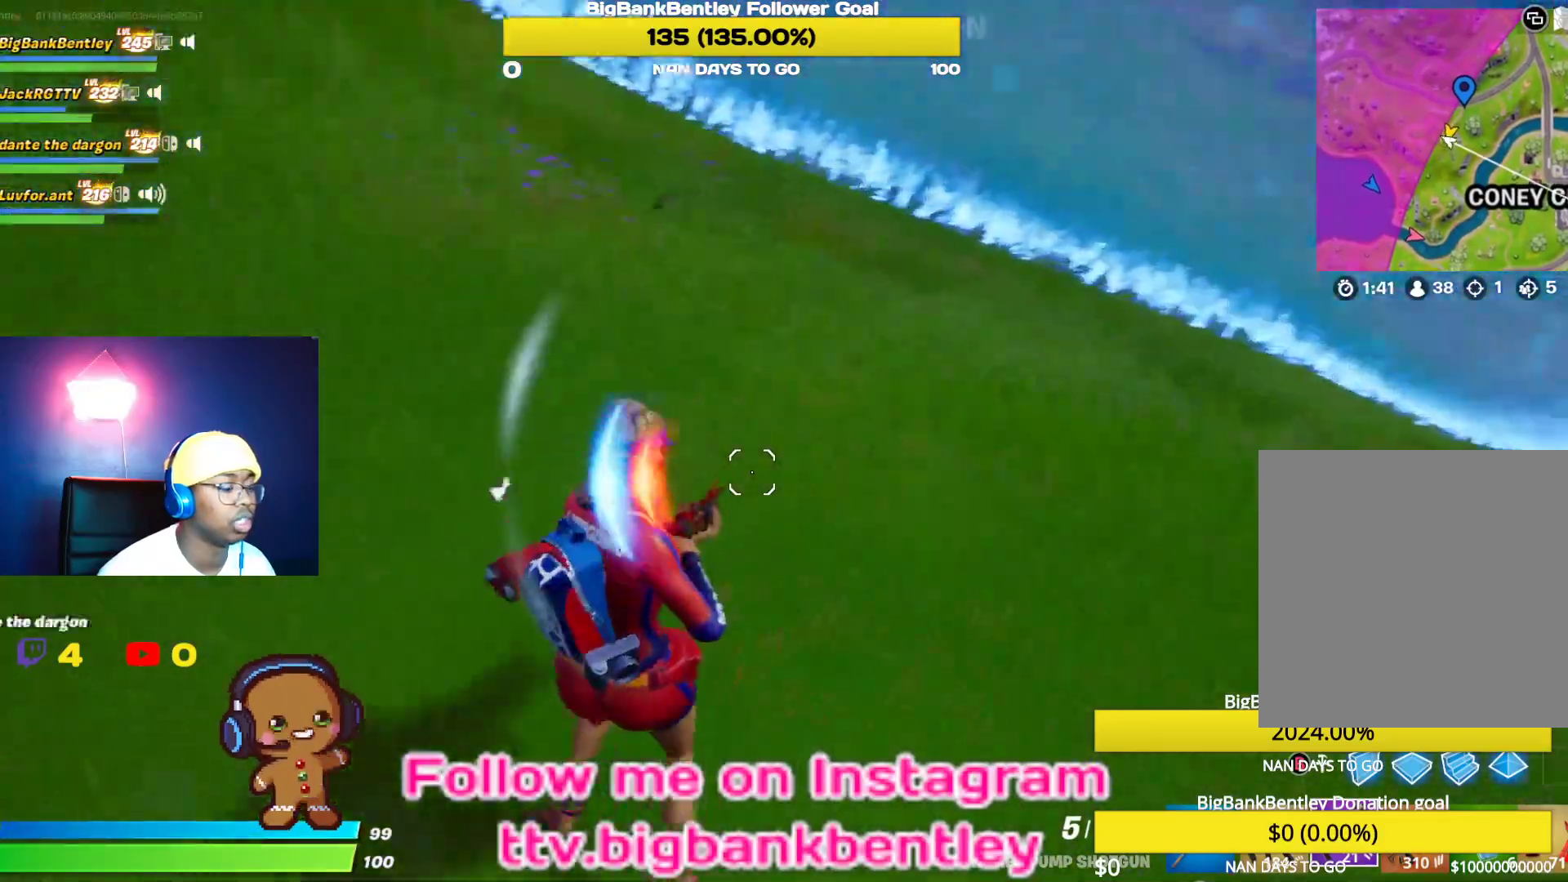
{"buttons": ["A"], "left_stick": "center", "right_stick": "center", "events": [[17, "left_stick", "down-right"], [233, "right_stick", "up-left"], [417, "right_stick", "center"], [450, "left_stick", "center"], [467, "A", "down"]]}
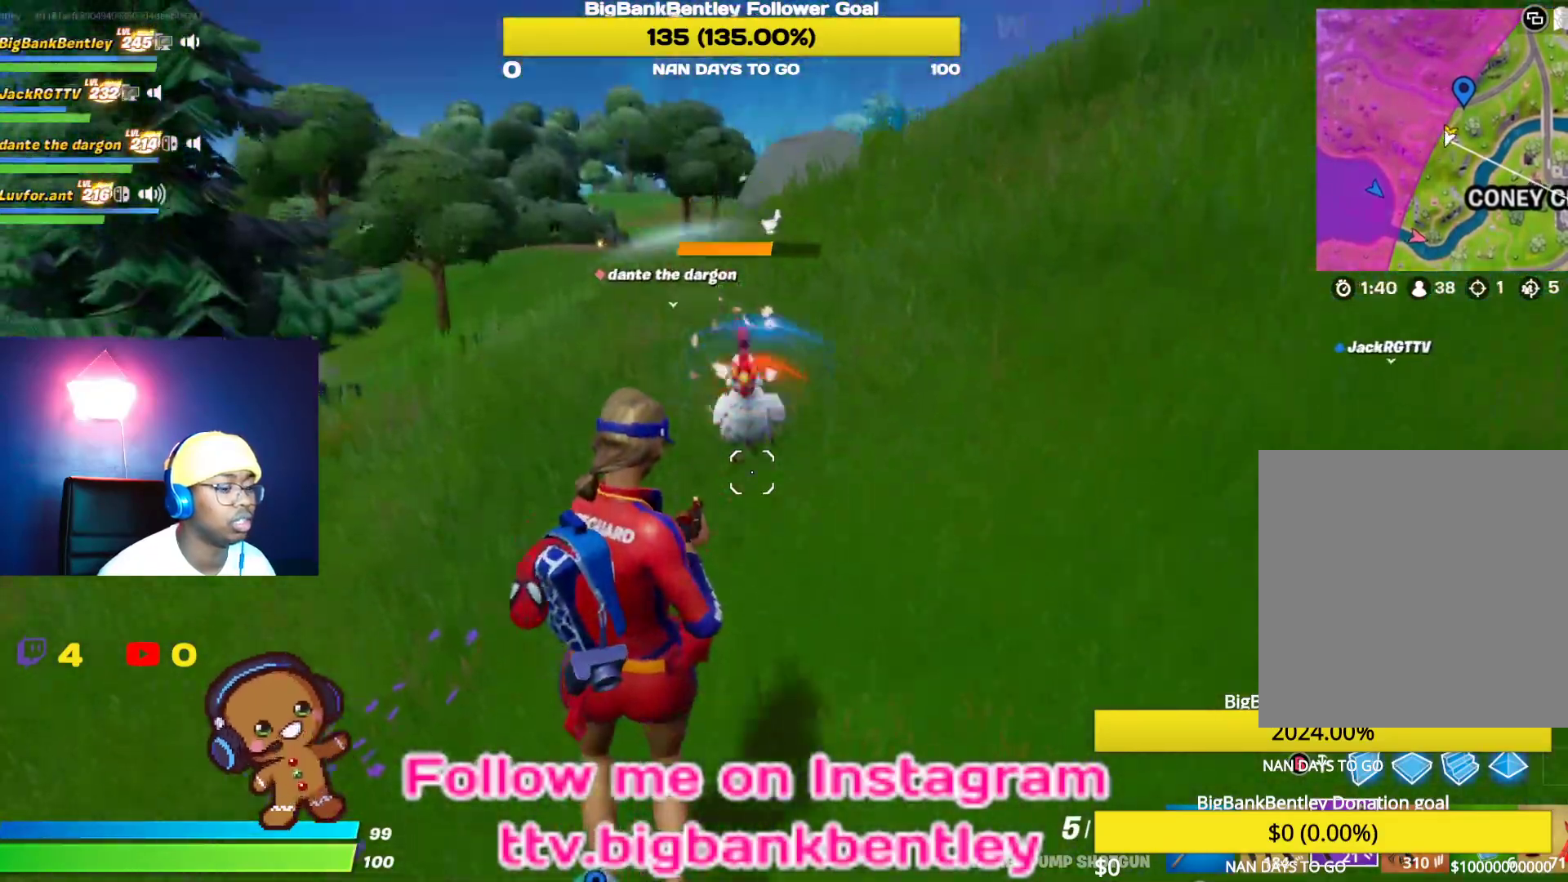
{"buttons": [], "left_stick": "down", "right_stick": "center", "events": [[50, "A", "up"], [67, "DPAD_UP", "down"], [200, "DPAD_UP", "up"], [217, "X", "down"], [283, "X", "up"], [367, "B", "down"], [450, "B", "up"], [500, "left_stick", "down"]]}
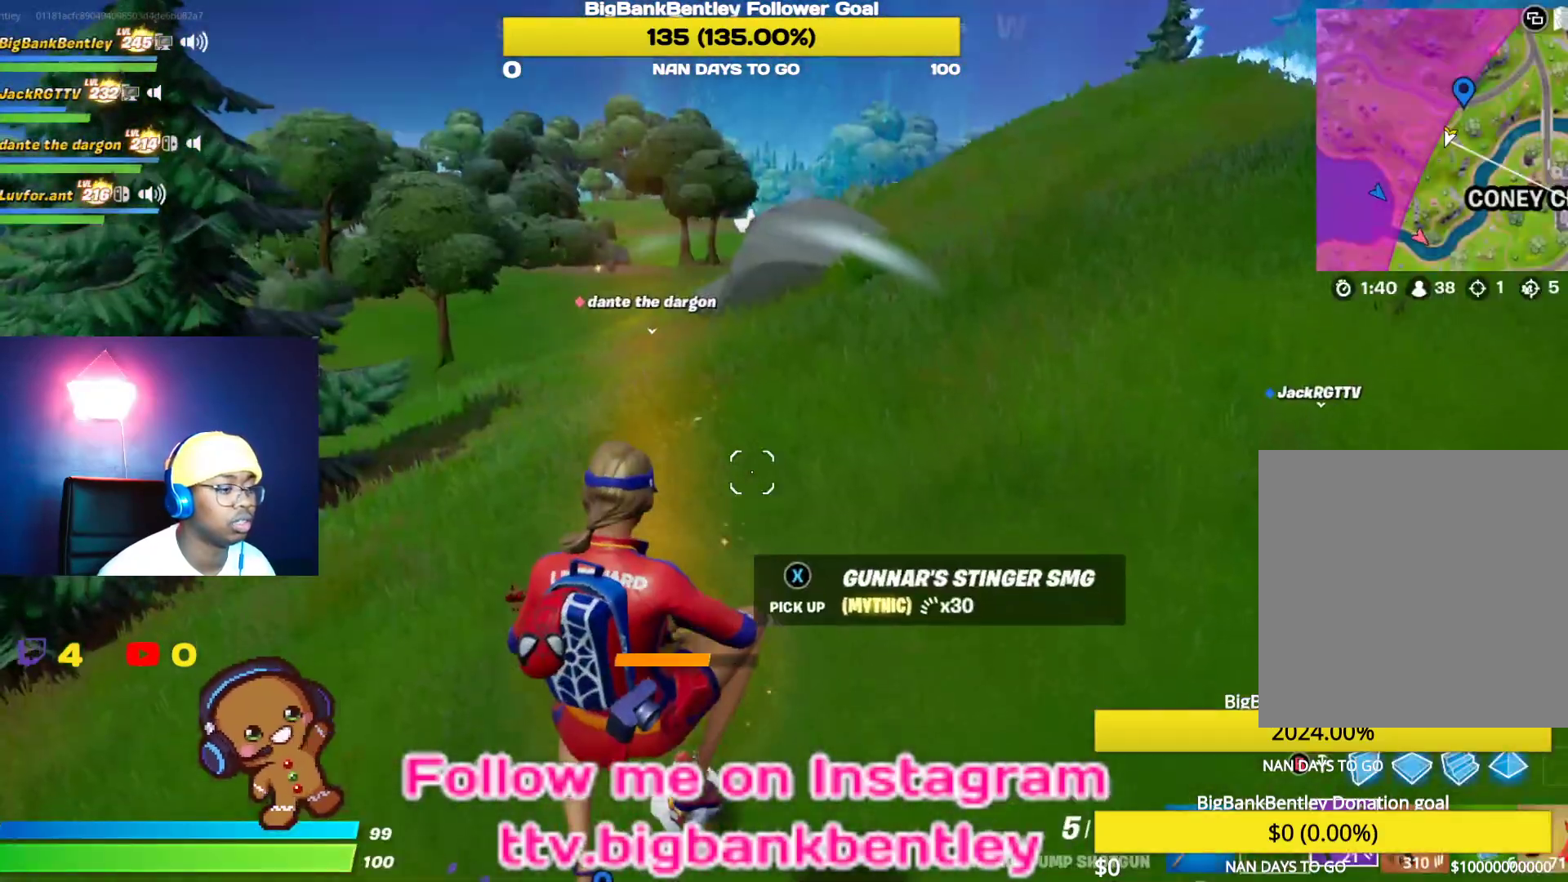
{"buttons": [], "left_stick": "up-left", "right_stick": "left", "events": [[50, "left_stick", "down-left"], [67, "right_stick", "left"], [300, "left_stick", "left"], [450, "left_stick", "up-left"]]}
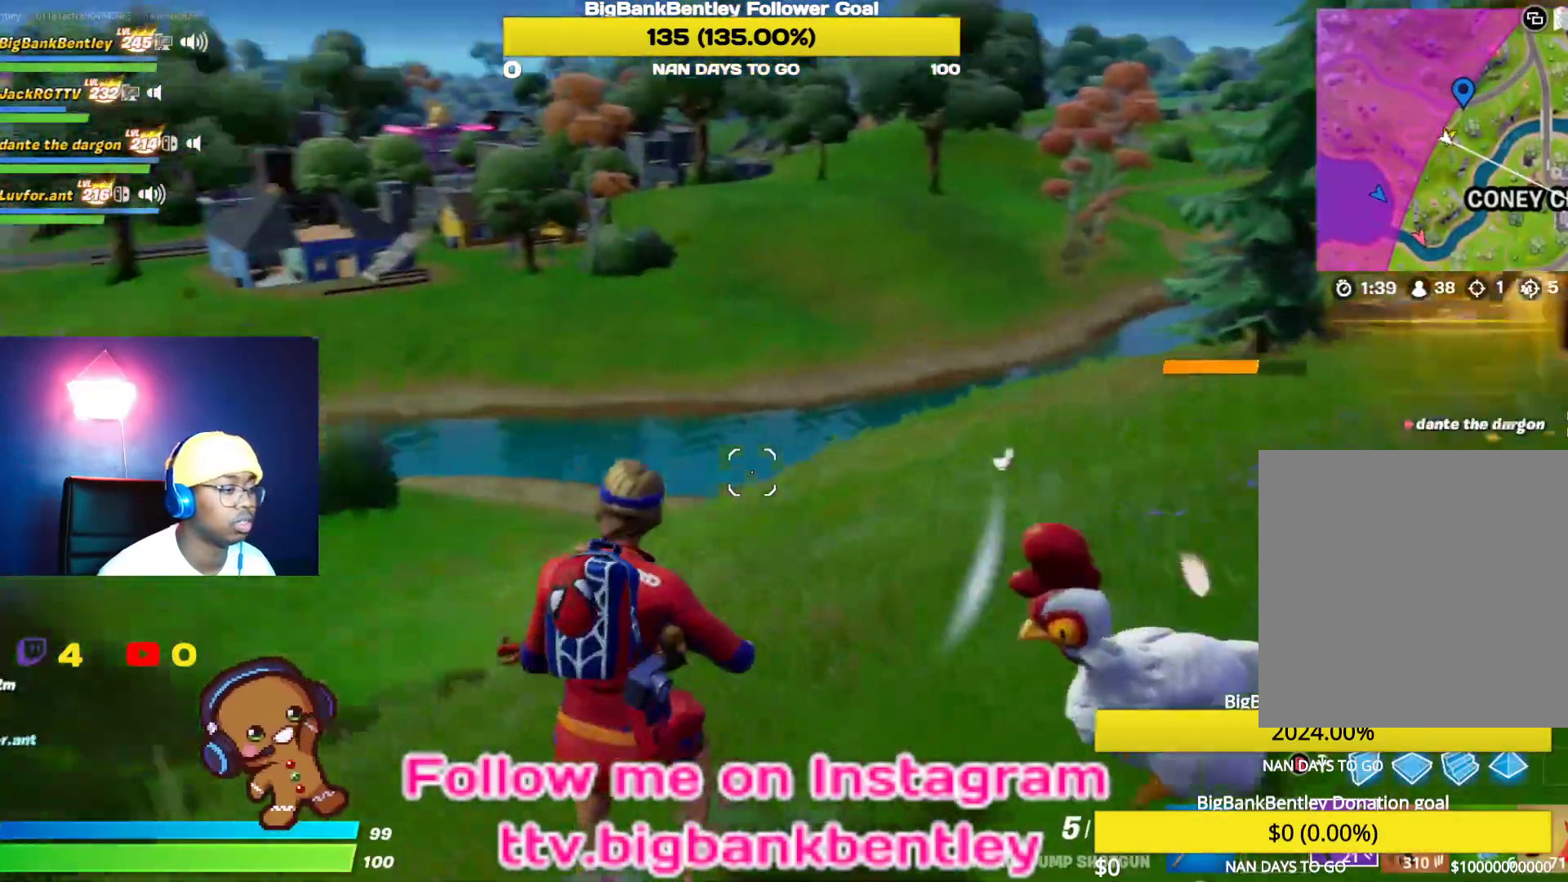
{"buttons": [], "left_stick": "up-left", "right_stick": "left", "events": [[100, "right_stick", "down-left"], [233, "right_stick", "center"], [367, "right_stick", "left"]]}
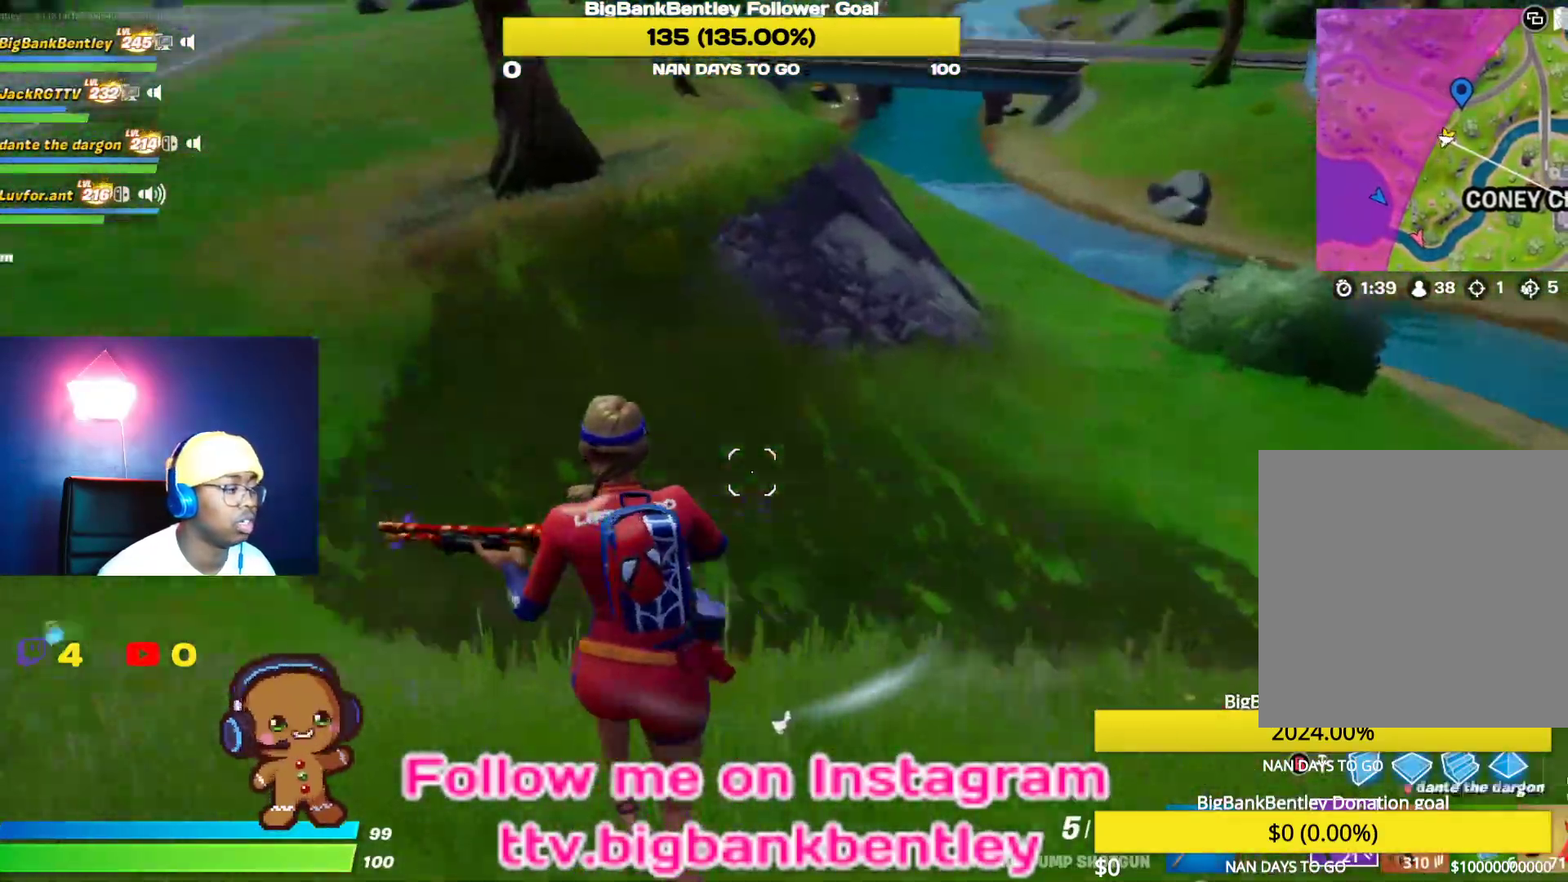
{"buttons": ["R3"], "left_stick": "up", "right_stick": "center", "events": [[267, "right_stick", "center"], [300, "R3", "down"], [450, "left_stick", "up"]]}
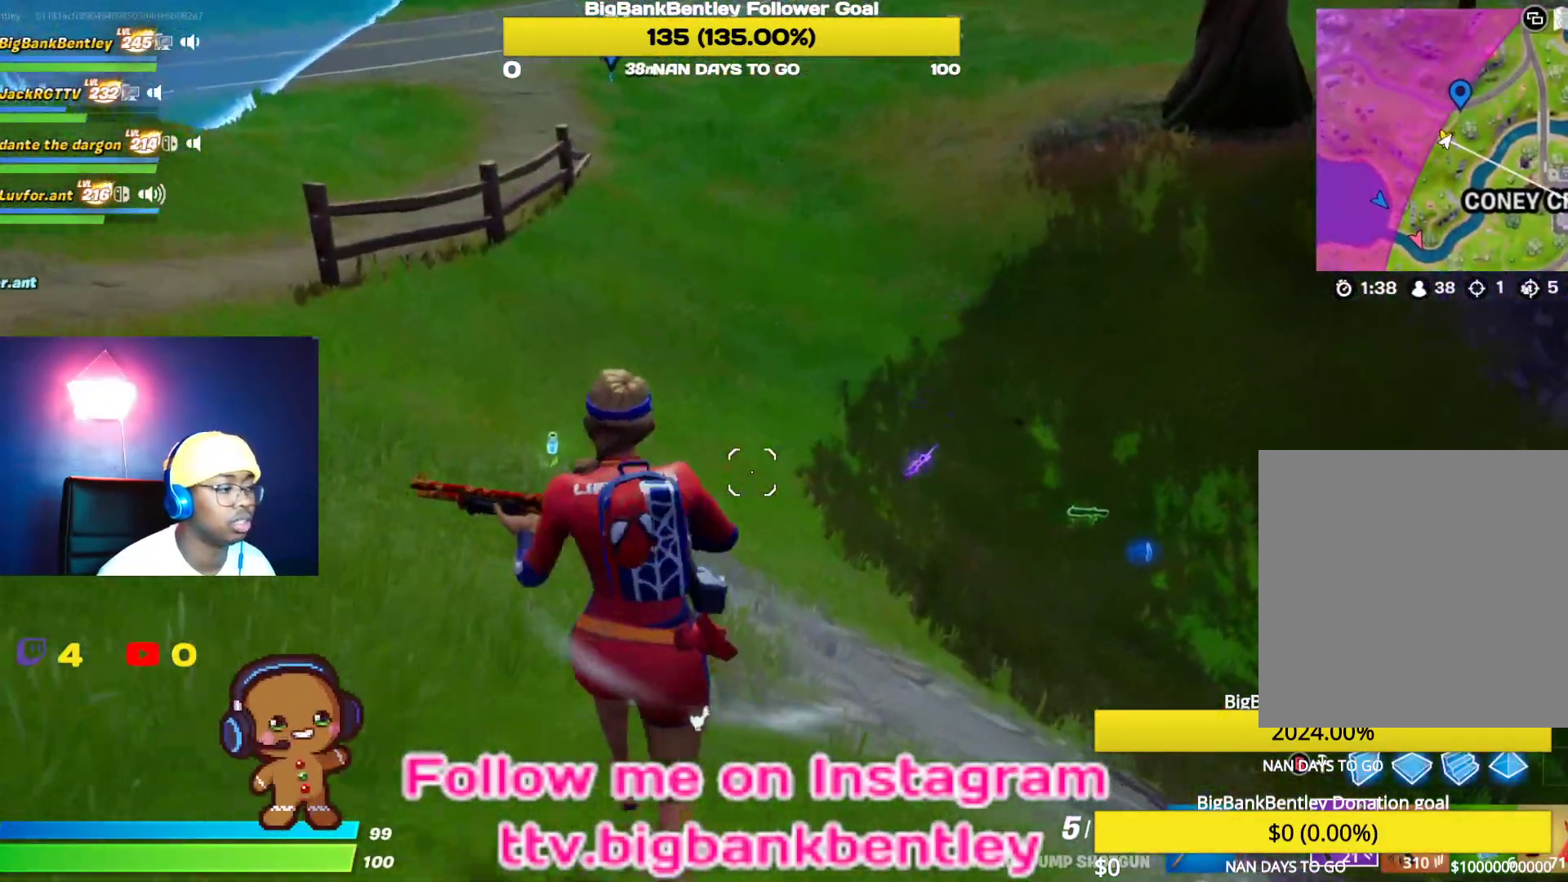
{"buttons": [], "left_stick": "up", "right_stick": "right", "events": [[50, "R3", "up"], [100, "right_stick", "left"], [250, "right_stick", "center"], [317, "right_stick", "right"]]}
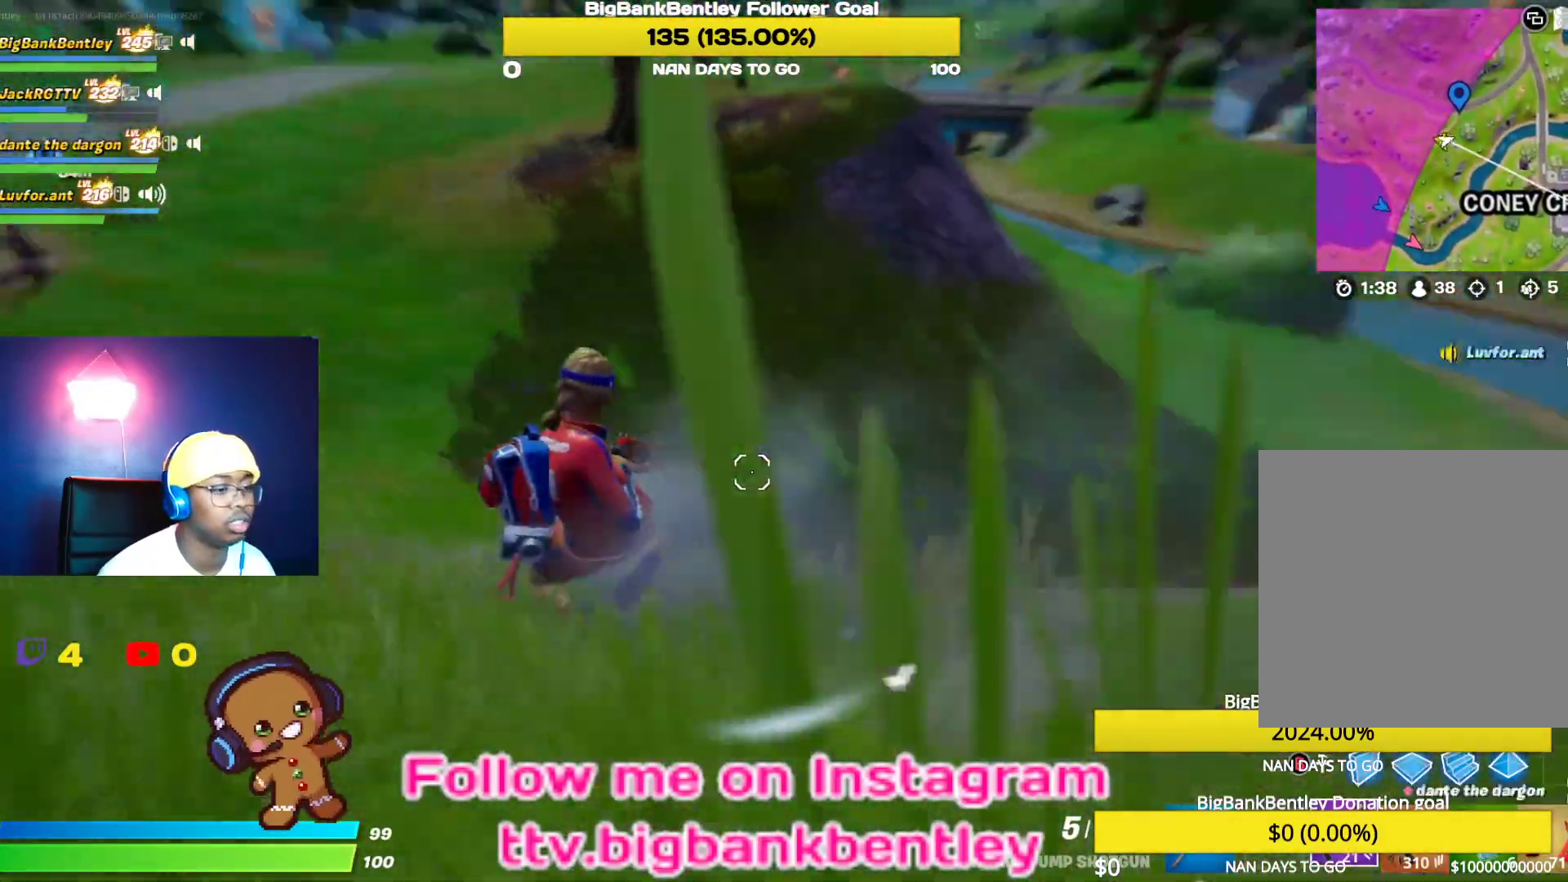
{"buttons": [], "left_stick": "up", "right_stick": "left", "events": [[117, "right_stick", "center"], [450, "right_stick", "left"]]}
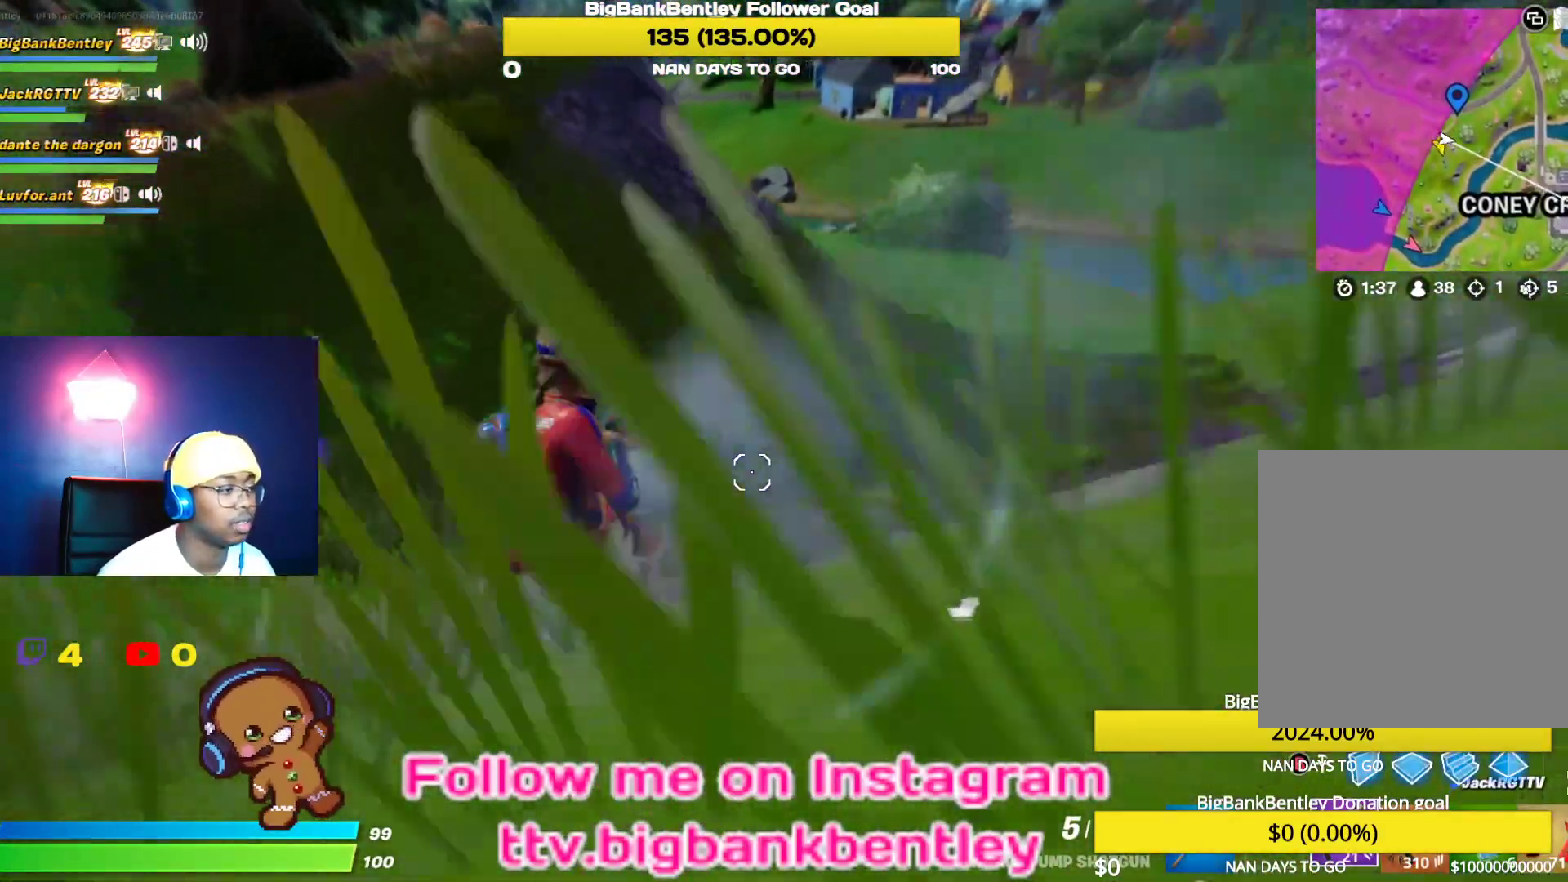
{"buttons": [], "left_stick": "up", "right_stick": "right", "events": [[67, "right_stick", "up-left"], [167, "right_stick", "up"], [283, "right_stick", "up-right"], [483, "right_stick", "right"]]}
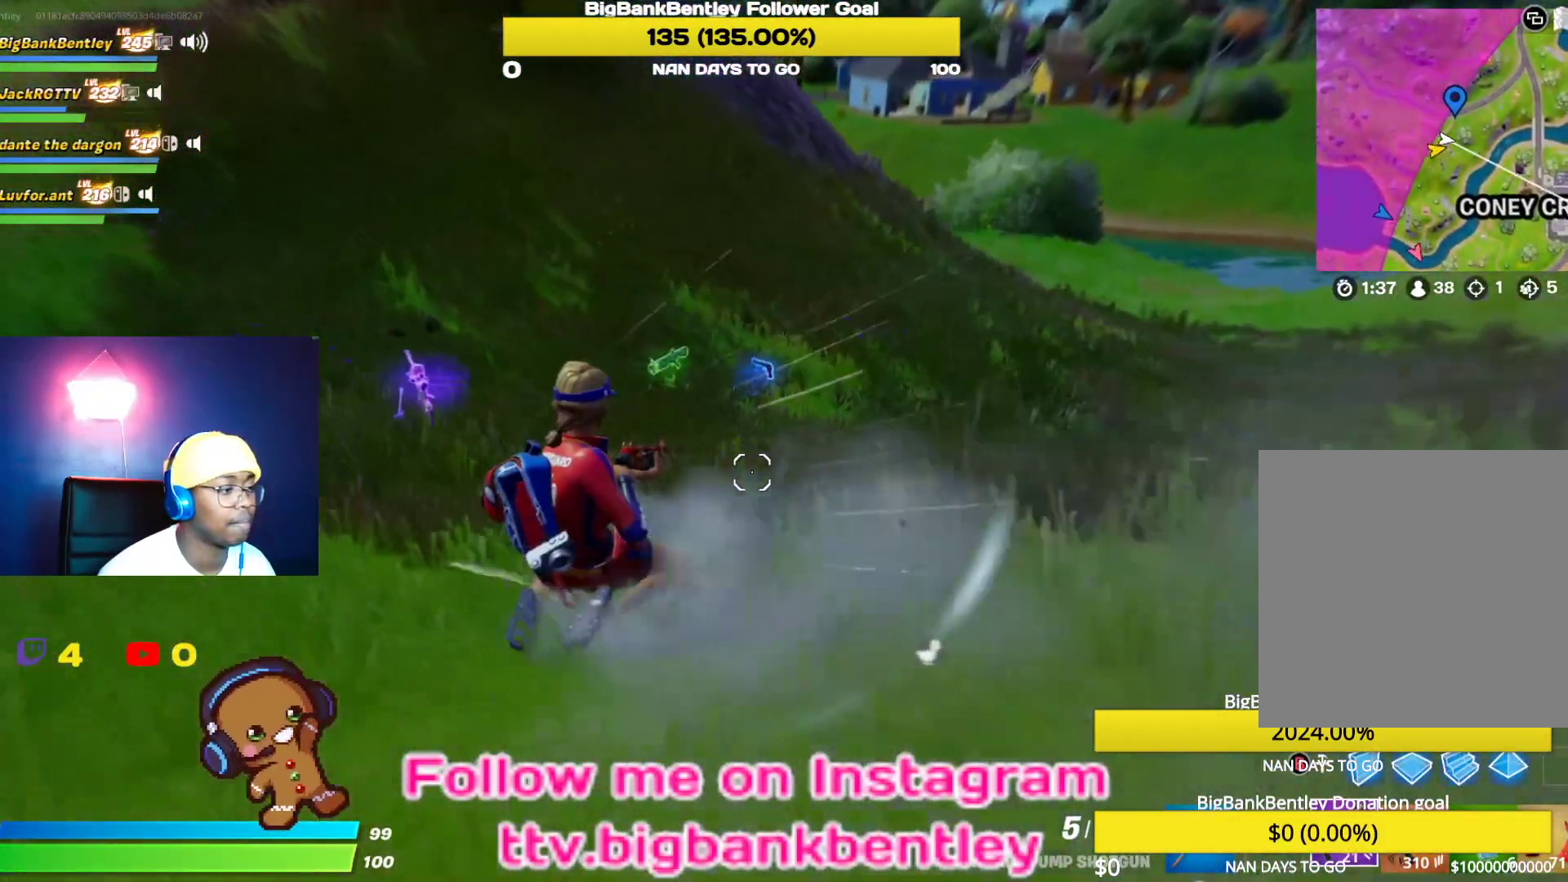
{"buttons": [], "left_stick": "up", "right_stick": "right", "events": [[17, "R3", "down"], [150, "R3", "up"]]}
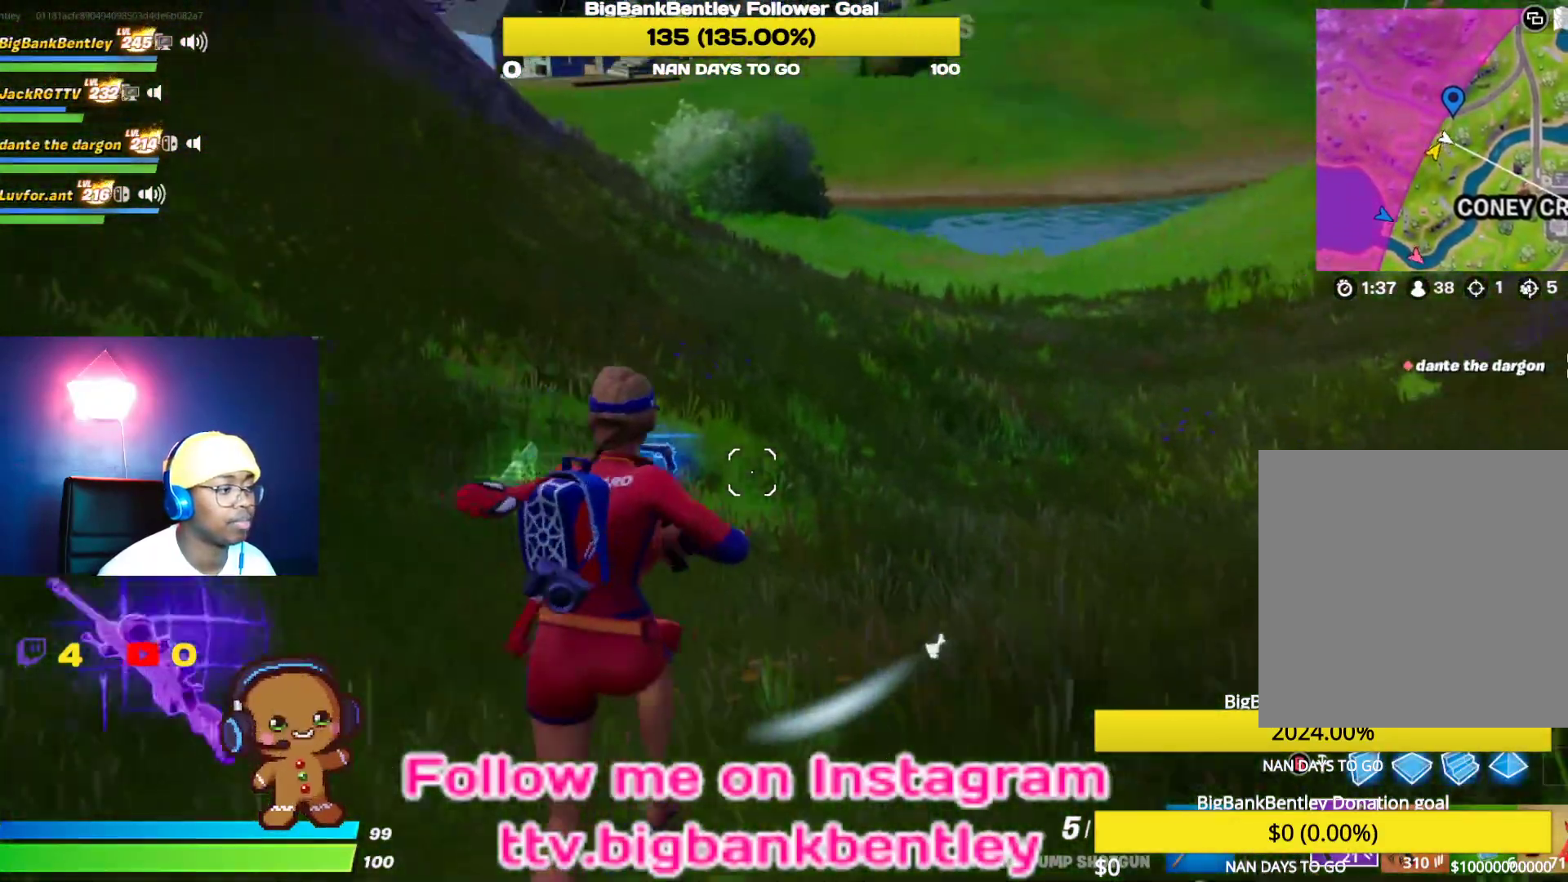
{"buttons": ["X"], "left_stick": "up-left", "right_stick": "center", "events": [[50, "right_stick", "up-right"], [233, "left_stick", "up-left"], [267, "right_stick", "up-left"], [367, "right_stick", "center"], [500, "X", "down"]]}
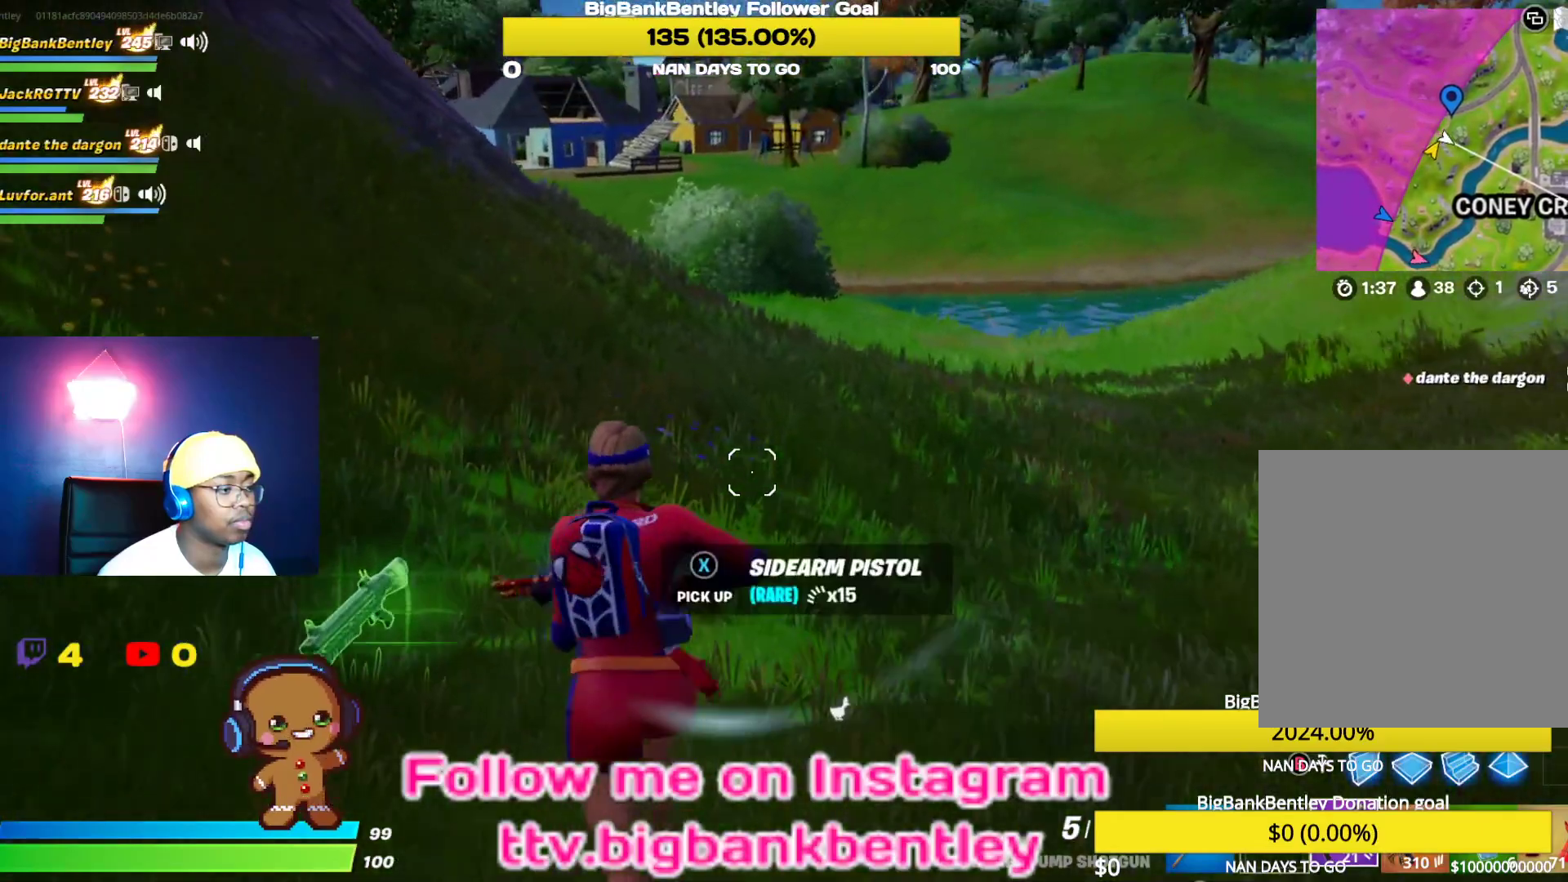
{"buttons": [], "left_stick": "up", "right_stick": "up-right", "events": [[100, "X", "up"], [133, "left_stick", "up"], [250, "right_stick", "right"], [300, "right_stick", "up-right"]]}
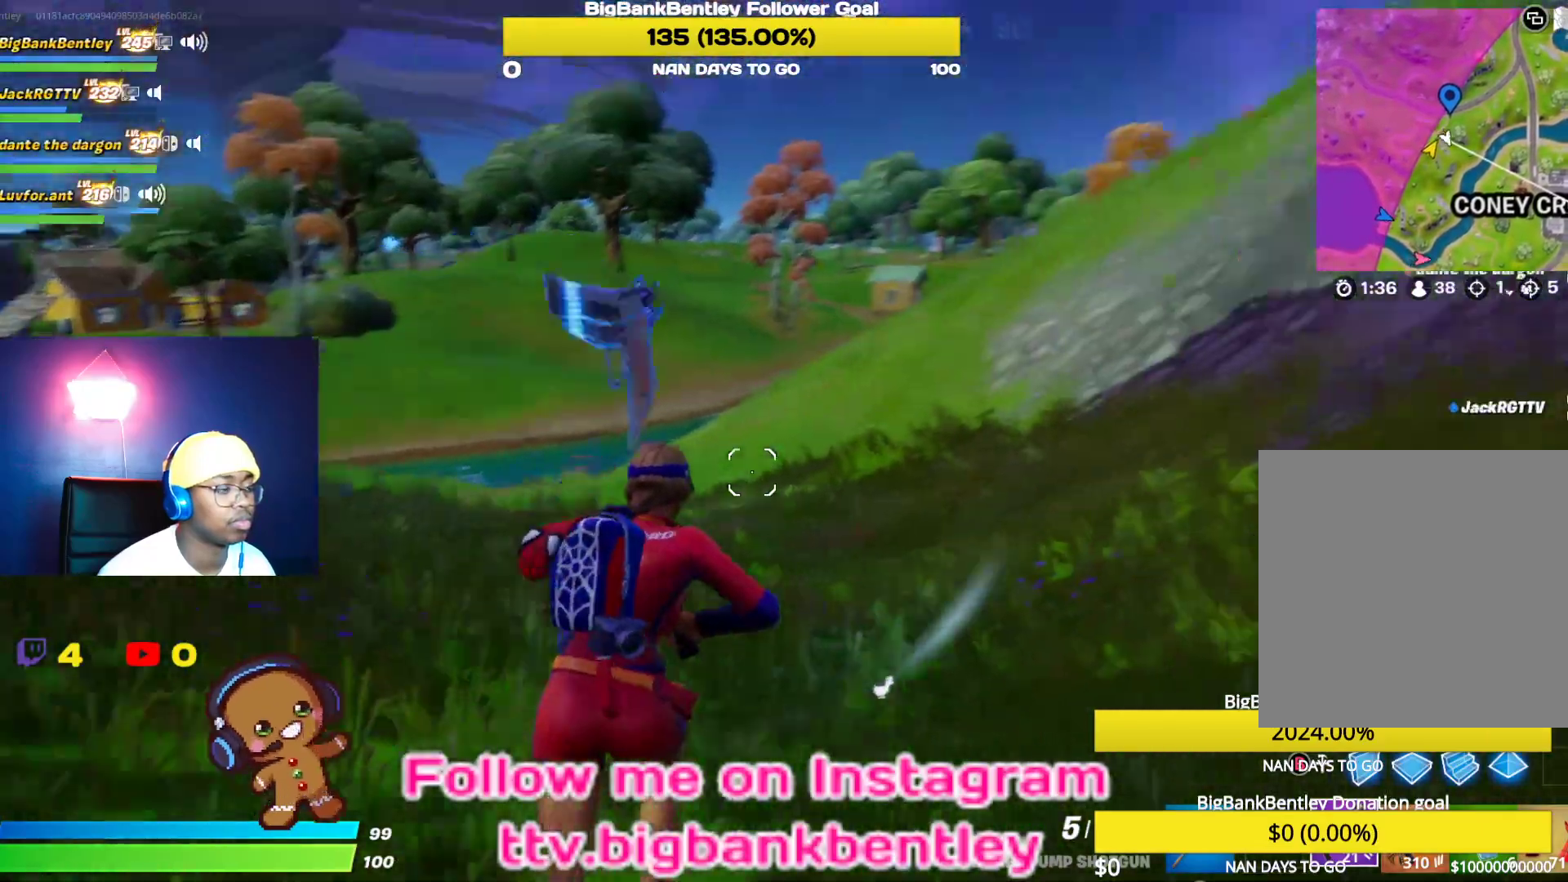
{"buttons": [], "left_stick": "up-left", "right_stick": "up-right", "events": [[100, "right_stick", "center"], [300, "right_stick", "up-right"], [500, "left_stick", "up-left"]]}
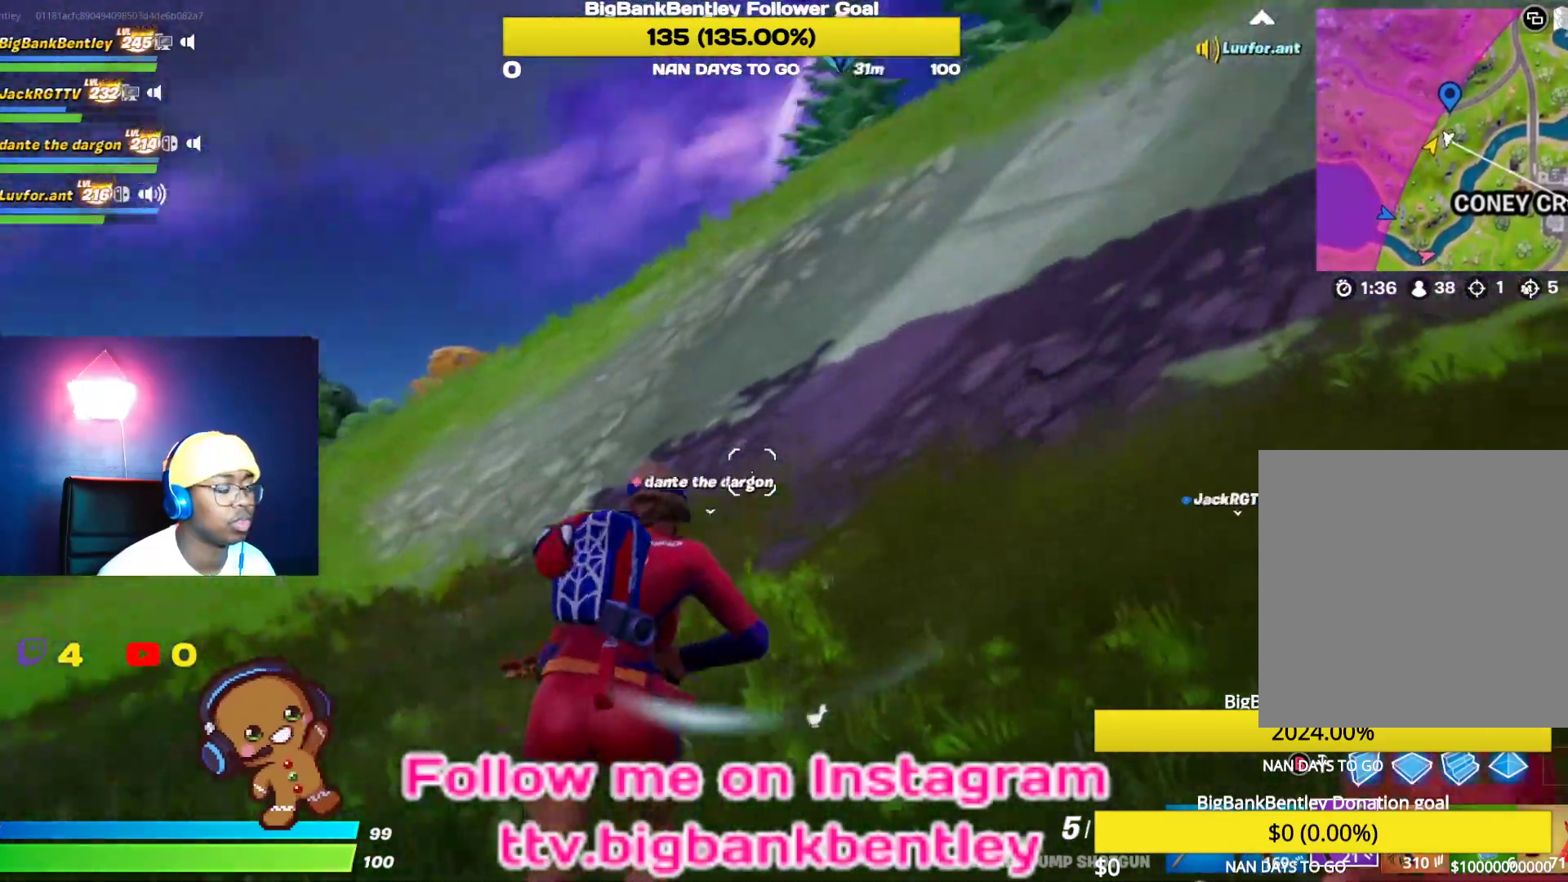
{"buttons": [], "left_stick": "up-left", "right_stick": "left", "events": [[250, "right_stick", "center"], [417, "right_stick", "left"]]}
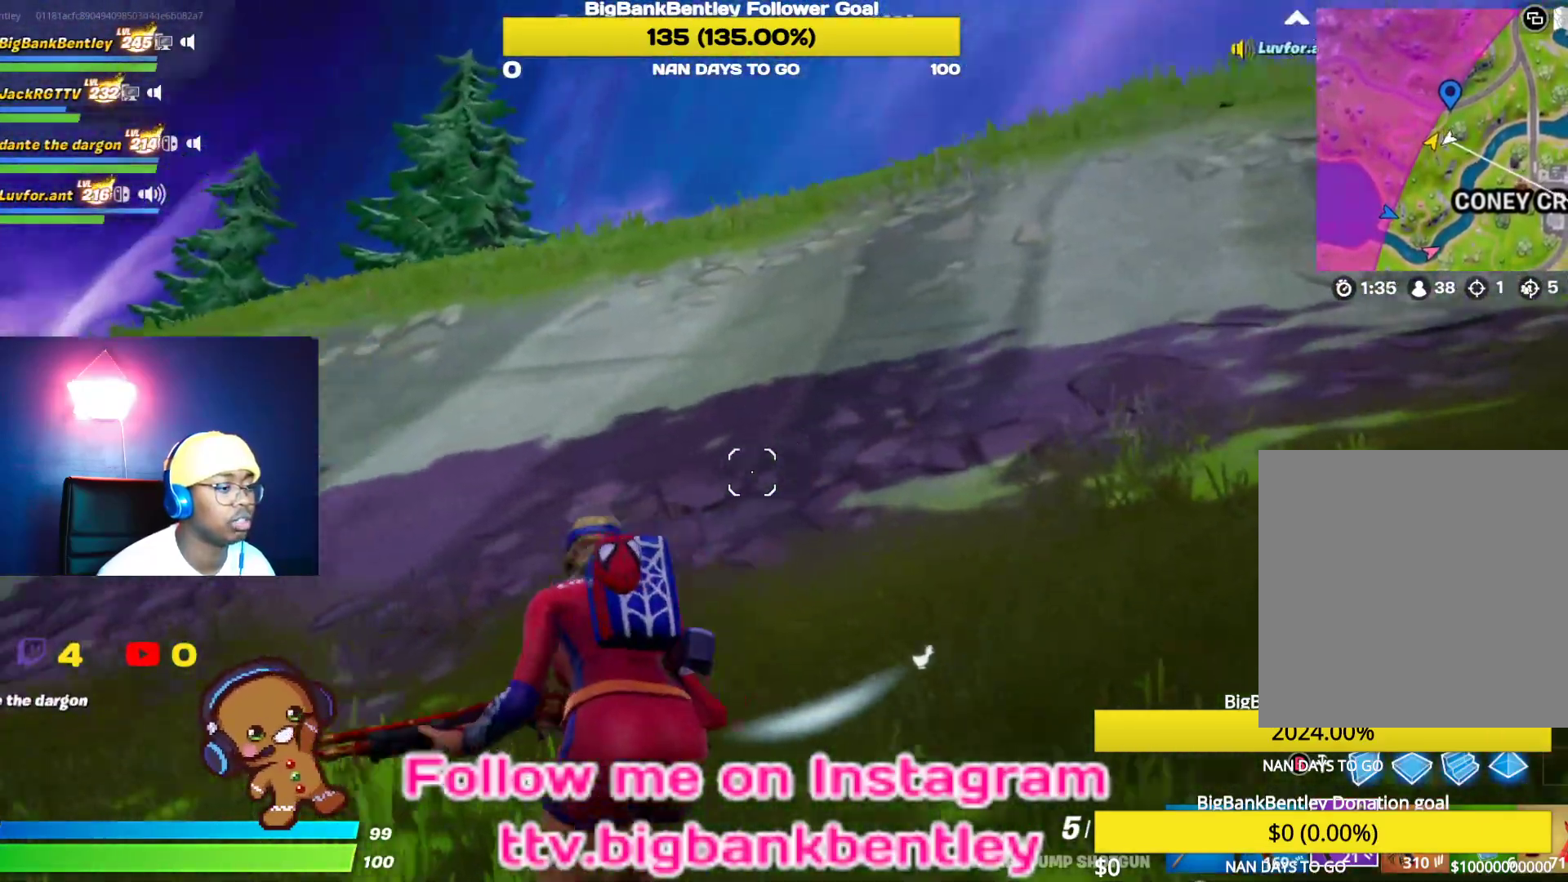
{"buttons": [], "left_stick": "up", "right_stick": "left", "events": [[450, "left_stick", "up"]]}
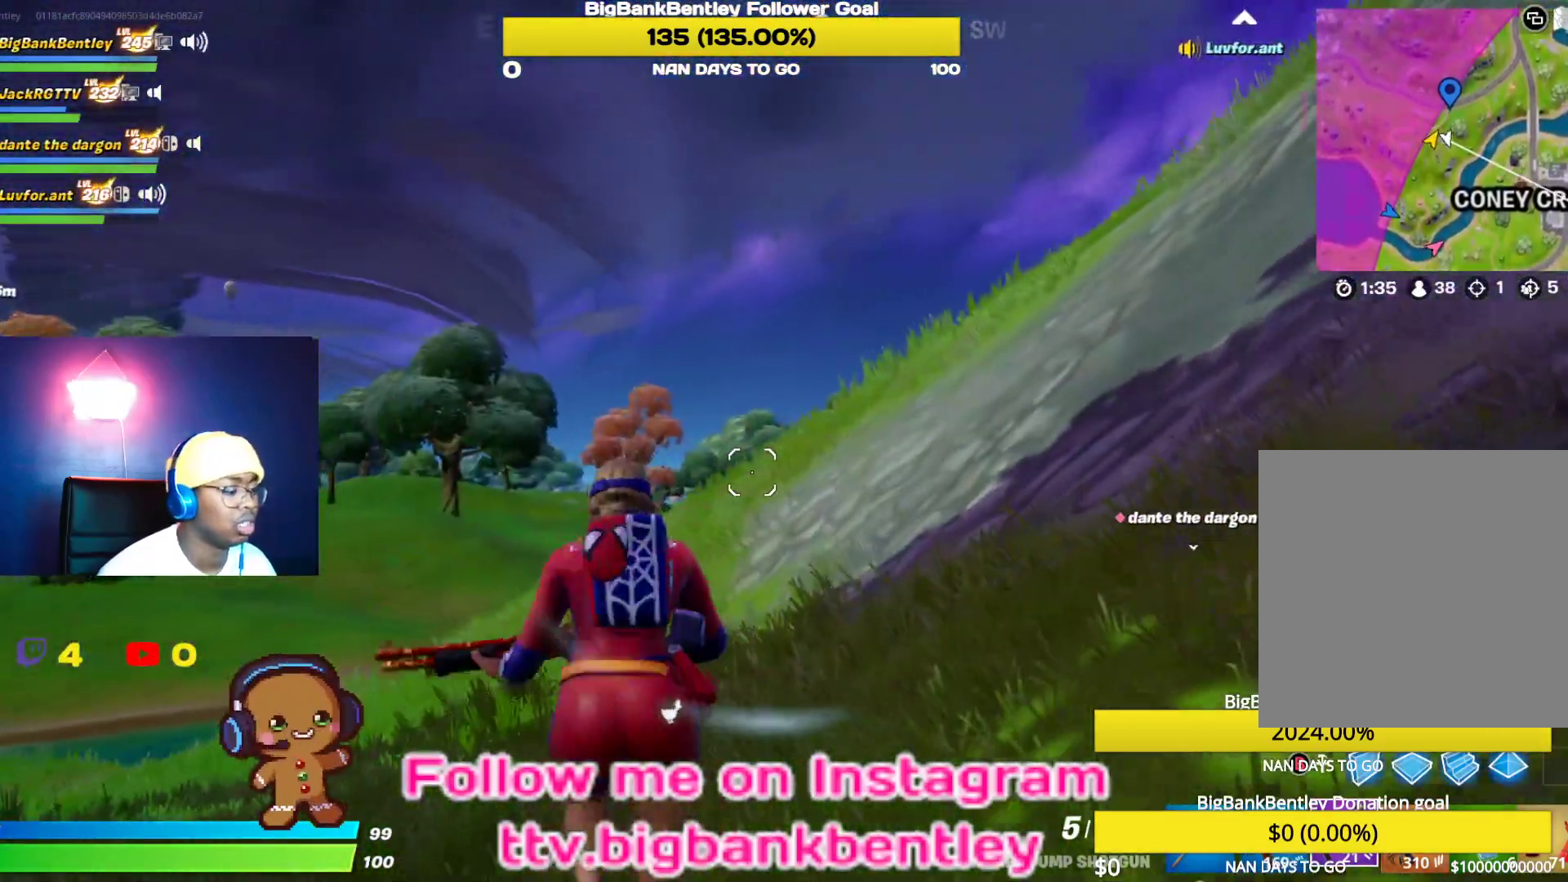
{"buttons": [], "left_stick": "up-right", "right_stick": "down-left", "events": [[17, "left_stick", "up-right"], [100, "right_stick", "down-left"]]}
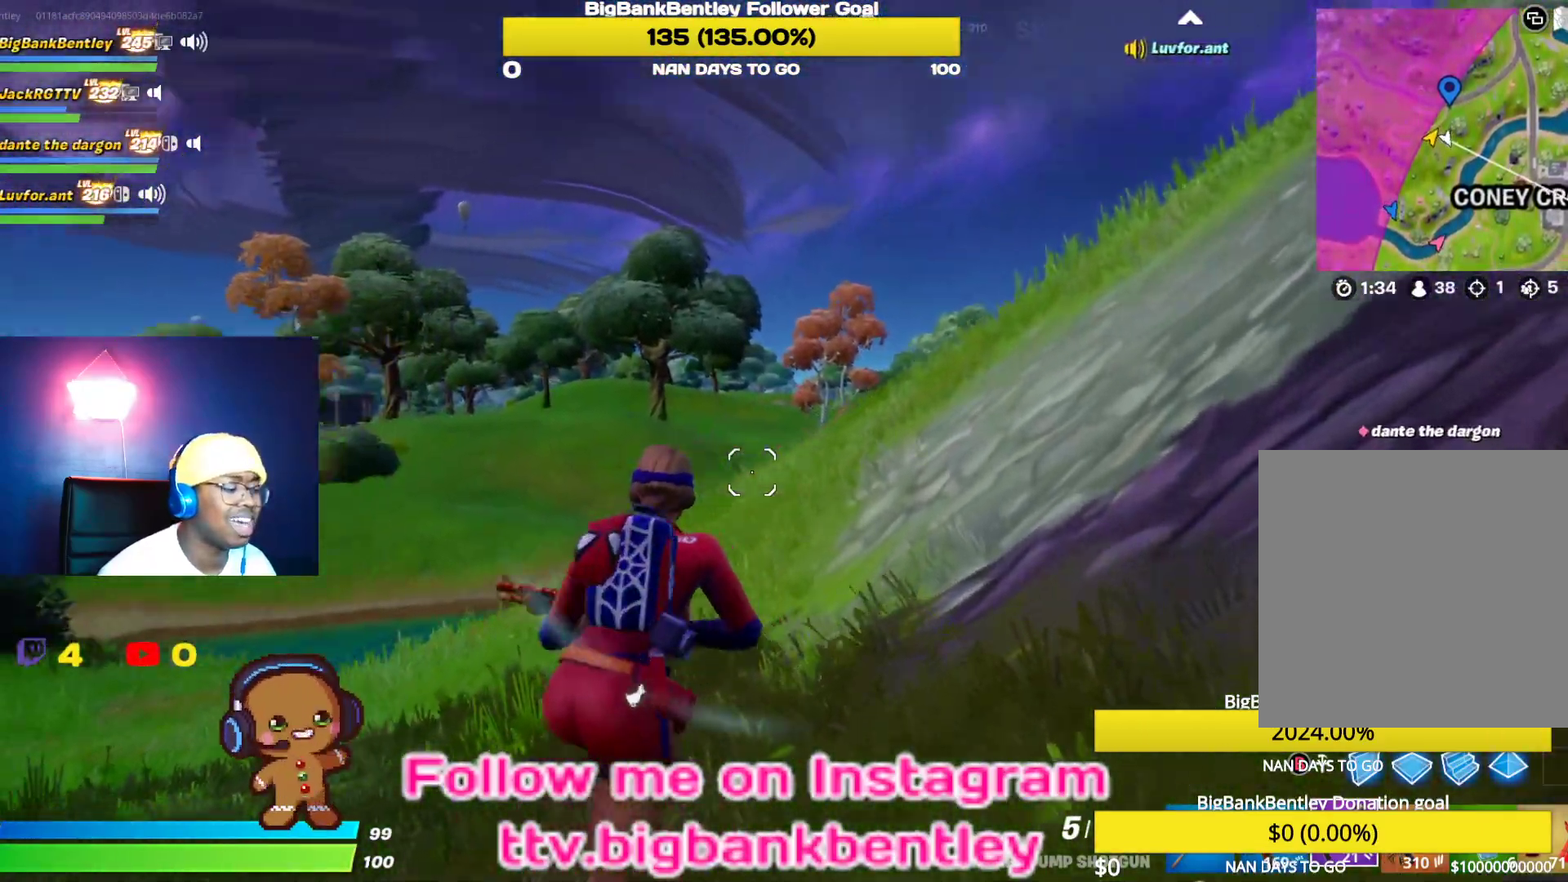
{"buttons": [], "left_stick": "up-right", "right_stick": "left", "events": [[200, "right_stick", "left"]]}
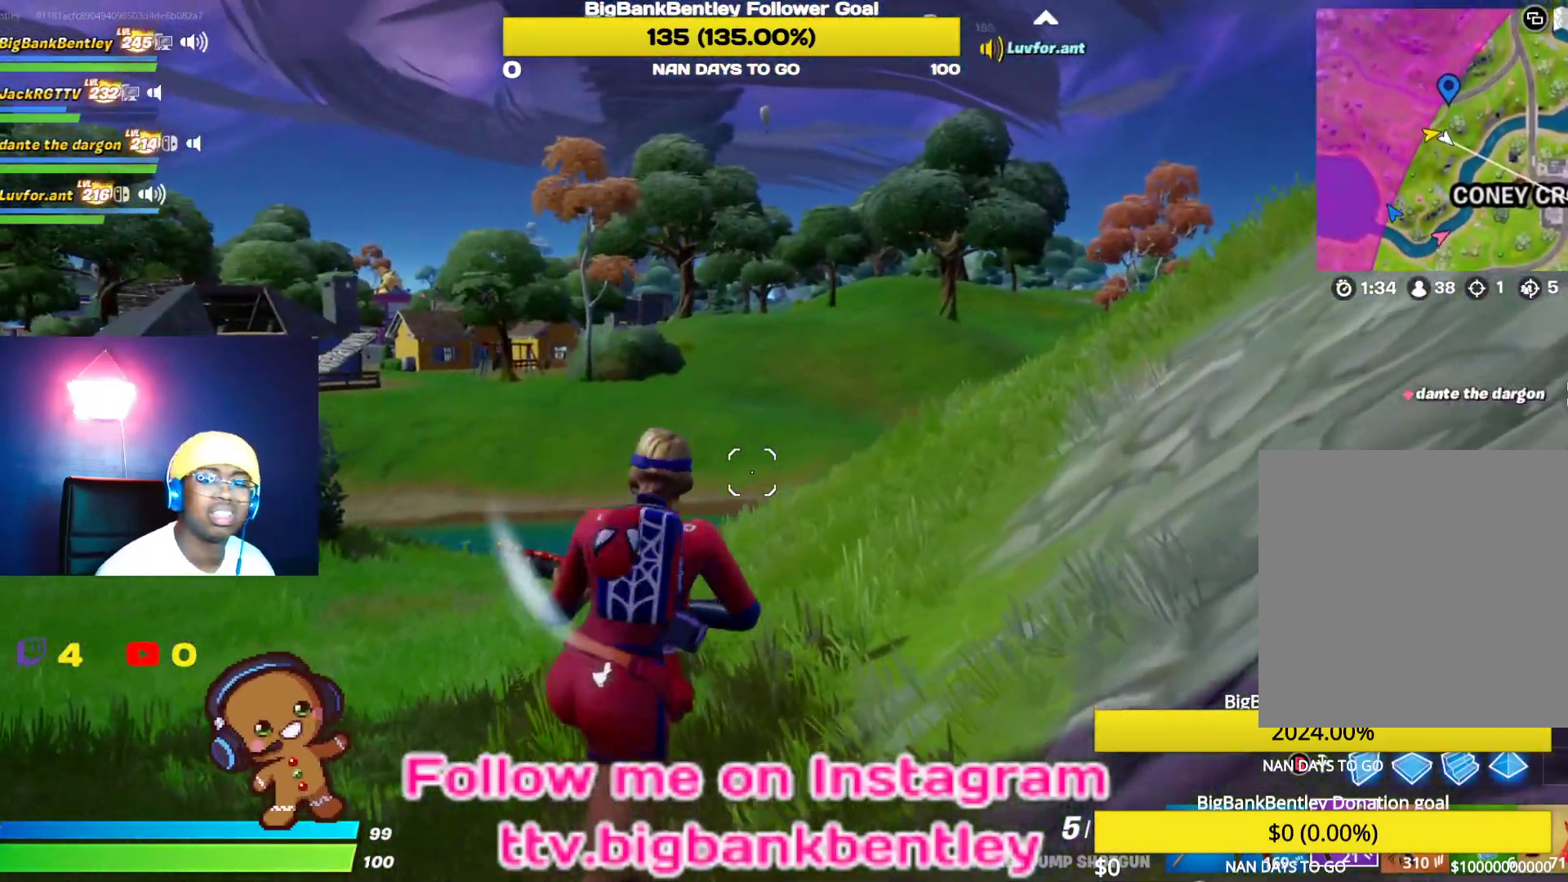
{"buttons": [], "left_stick": "up-right", "right_stick": "center", "events": [[67, "right_stick", "center"]]}
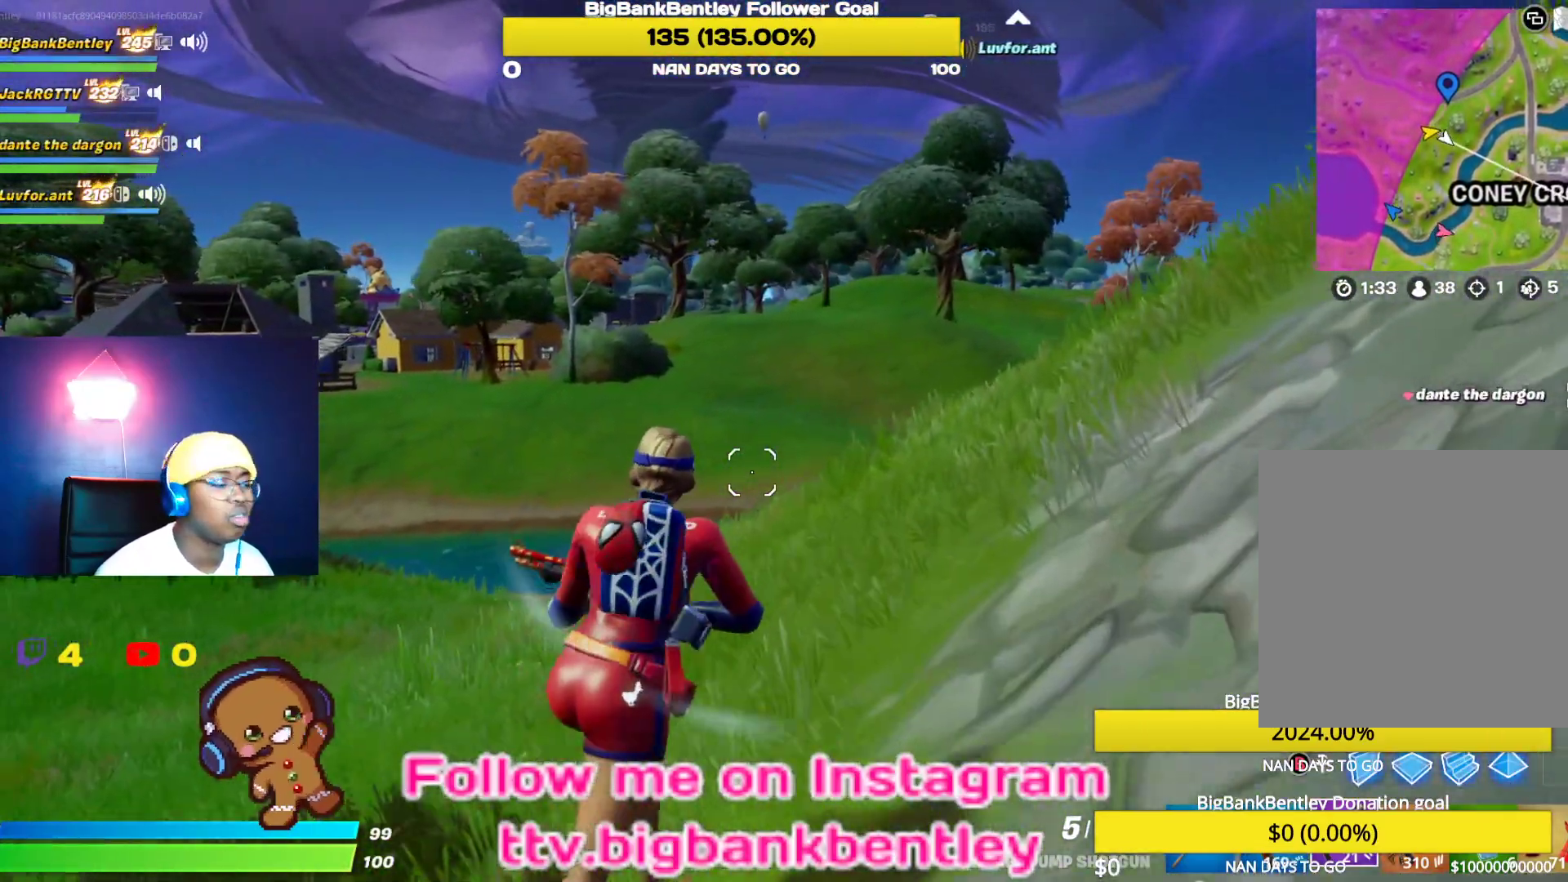
{"buttons": [], "left_stick": "up-right", "right_stick": "center", "events": []}
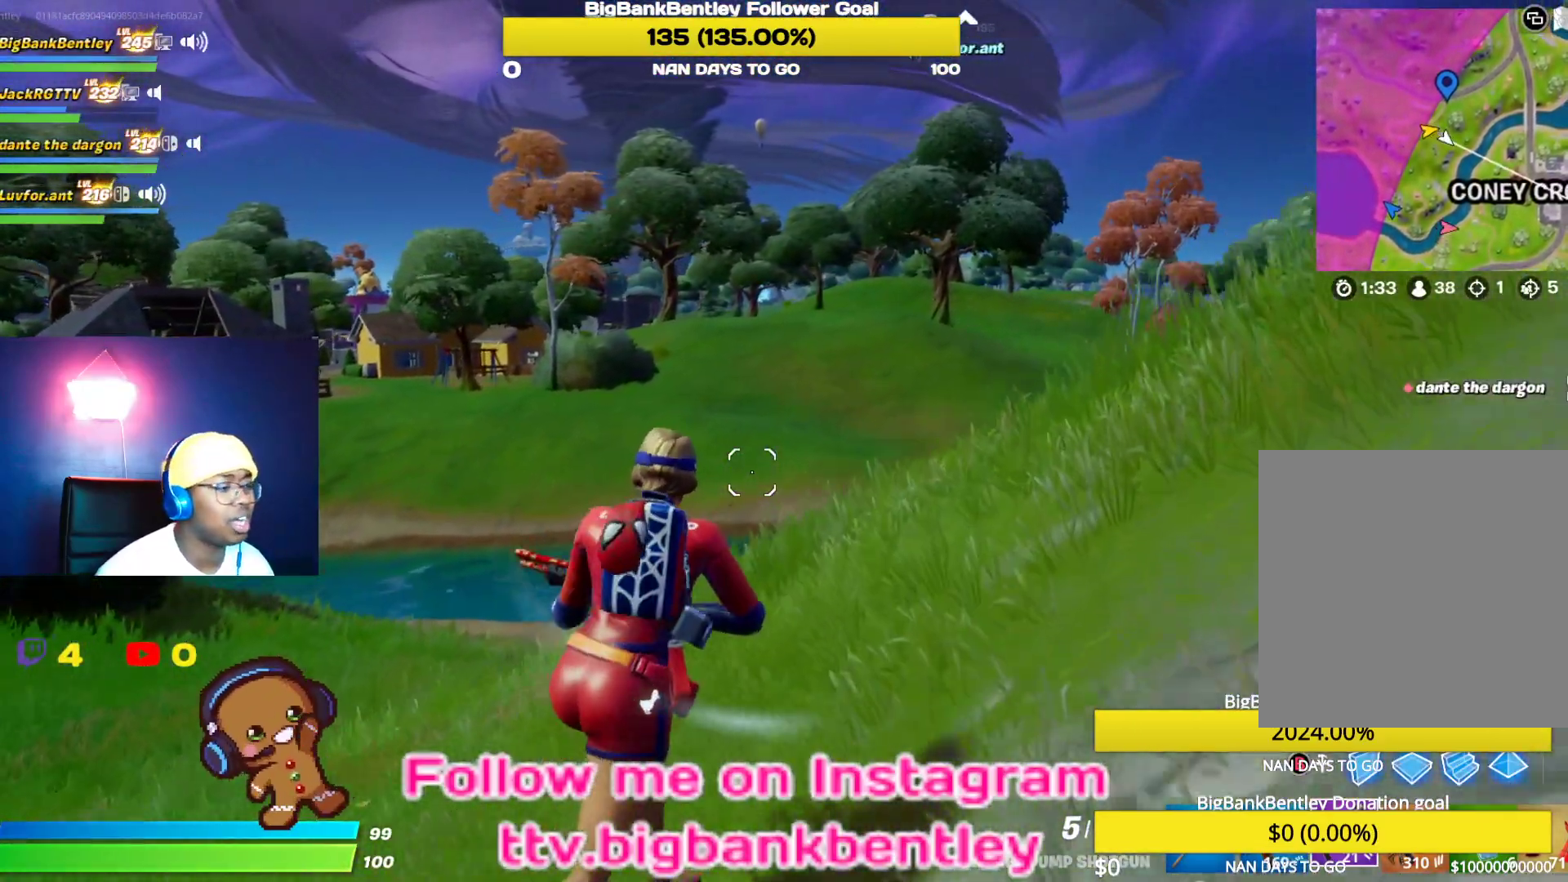
{"buttons": [], "left_stick": "up-left", "right_stick": "right", "events": [[100, "right_stick", "right"], [350, "left_stick", "up"], [483, "left_stick", "up-left"]]}
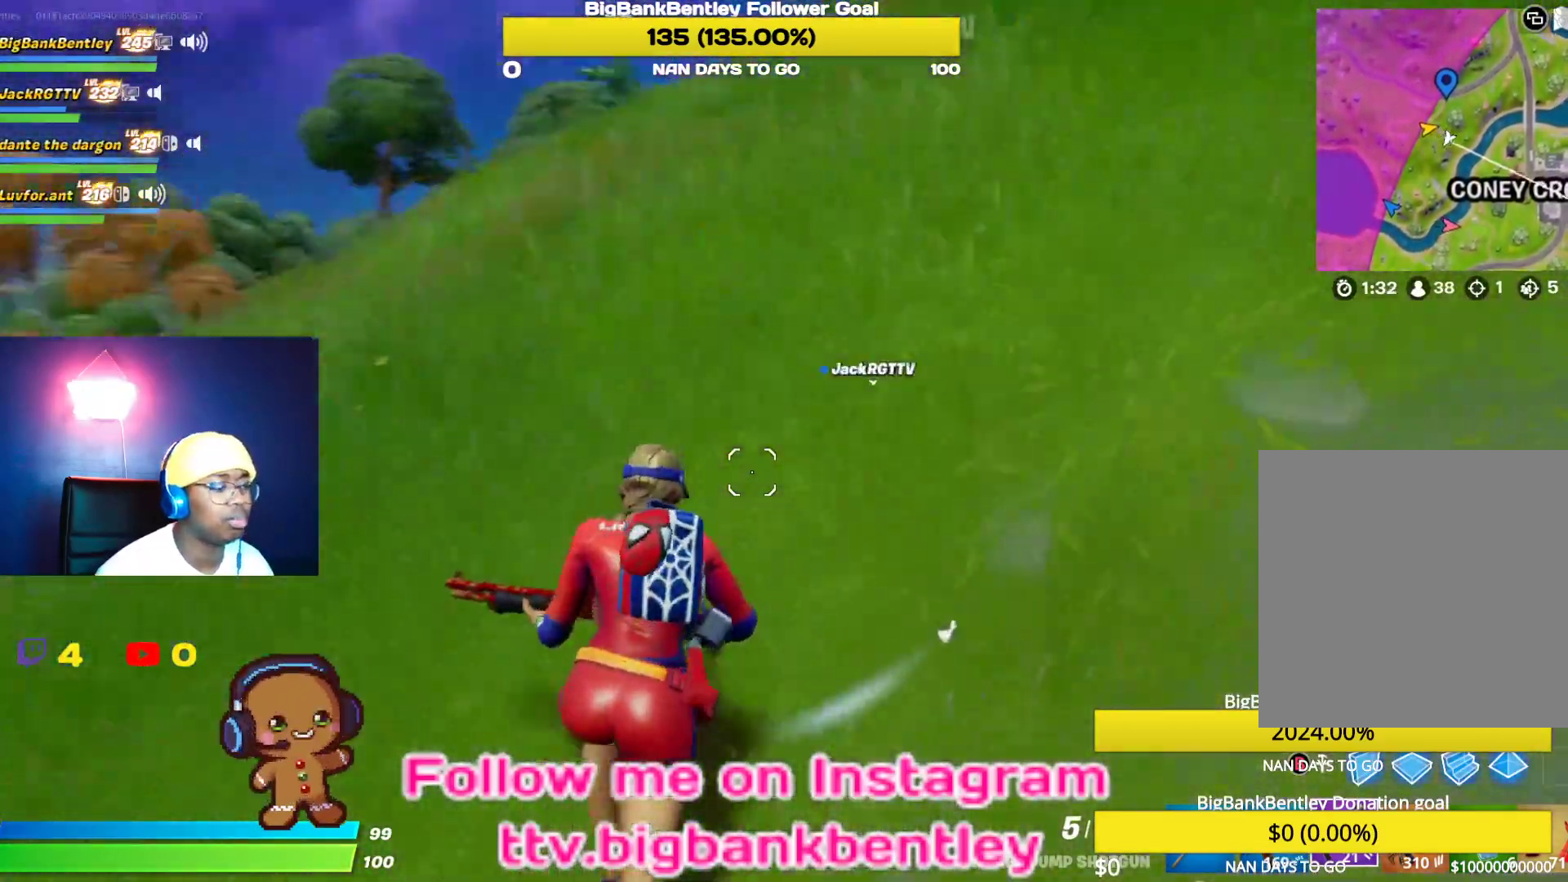
{"buttons": [], "left_stick": "up-left", "right_stick": "left", "events": [[83, "right_stick", "center"], [367, "right_stick", "left"]]}
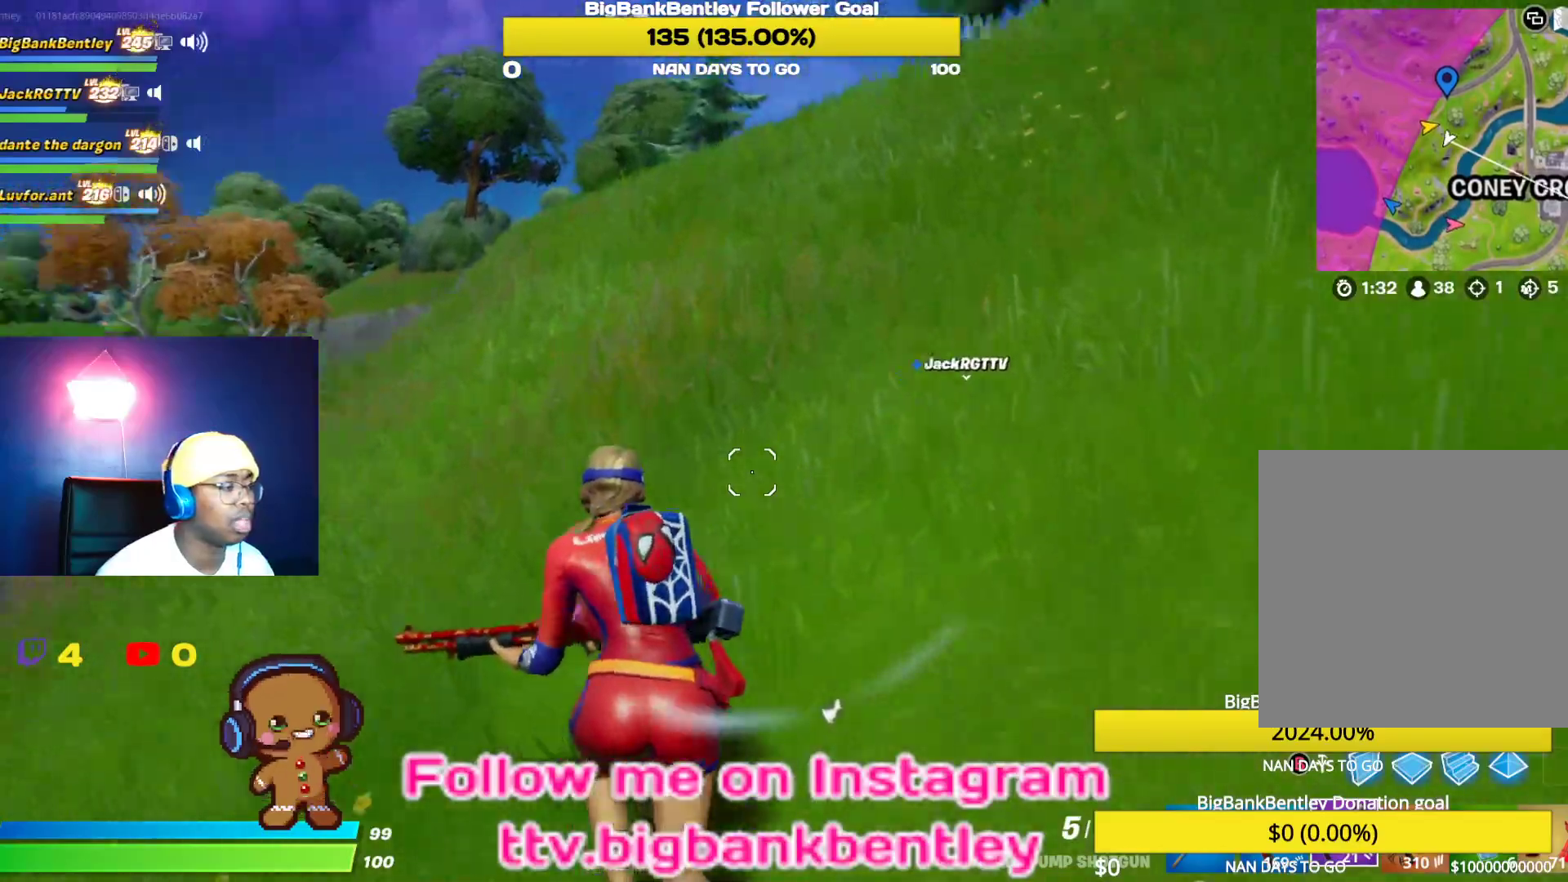
{"buttons": [], "left_stick": "up", "right_stick": "left", "events": [[67, "left_stick", "up"]]}
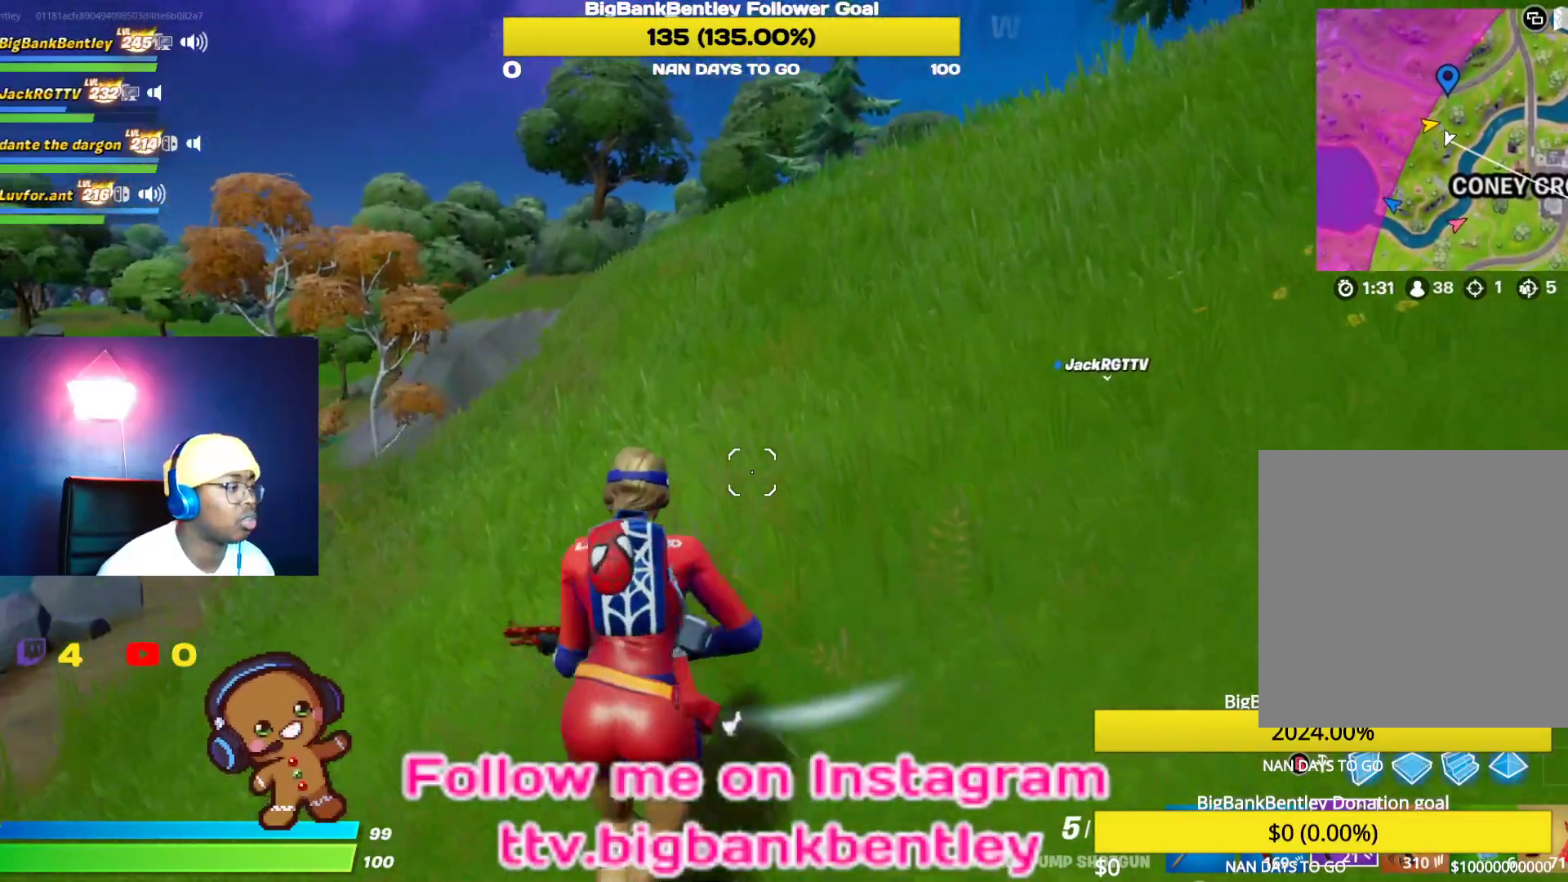
{"buttons": [], "left_stick": "up-right", "right_stick": "center", "events": [[267, "left_stick", "up-right"], [467, "right_stick", "center"]]}
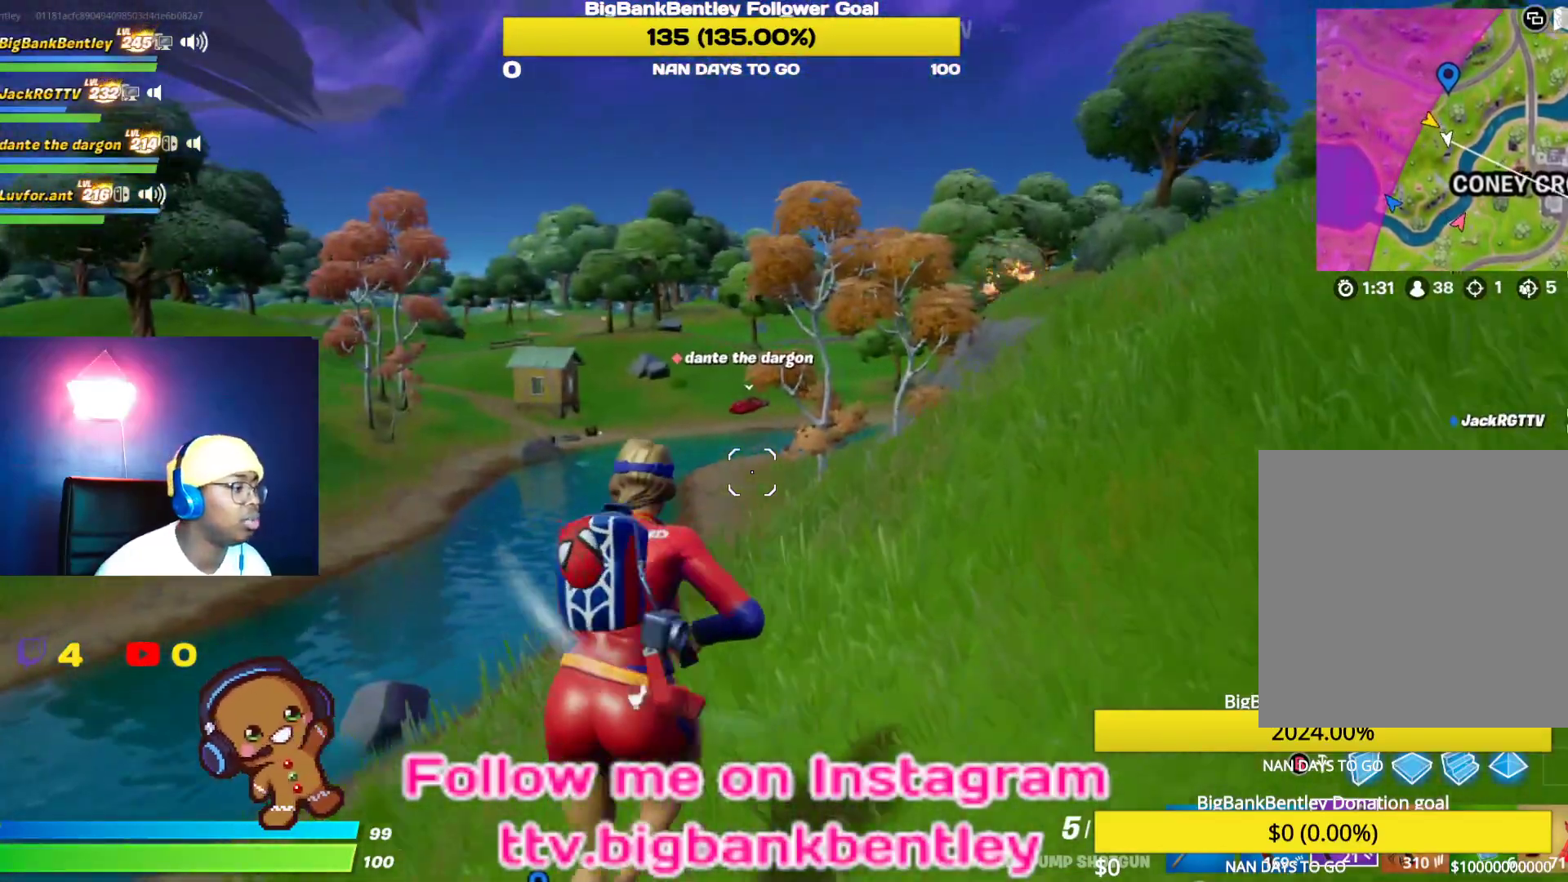
{"buttons": [], "left_stick": "up-right", "right_stick": "right", "events": [[467, "right_stick", "right"]]}
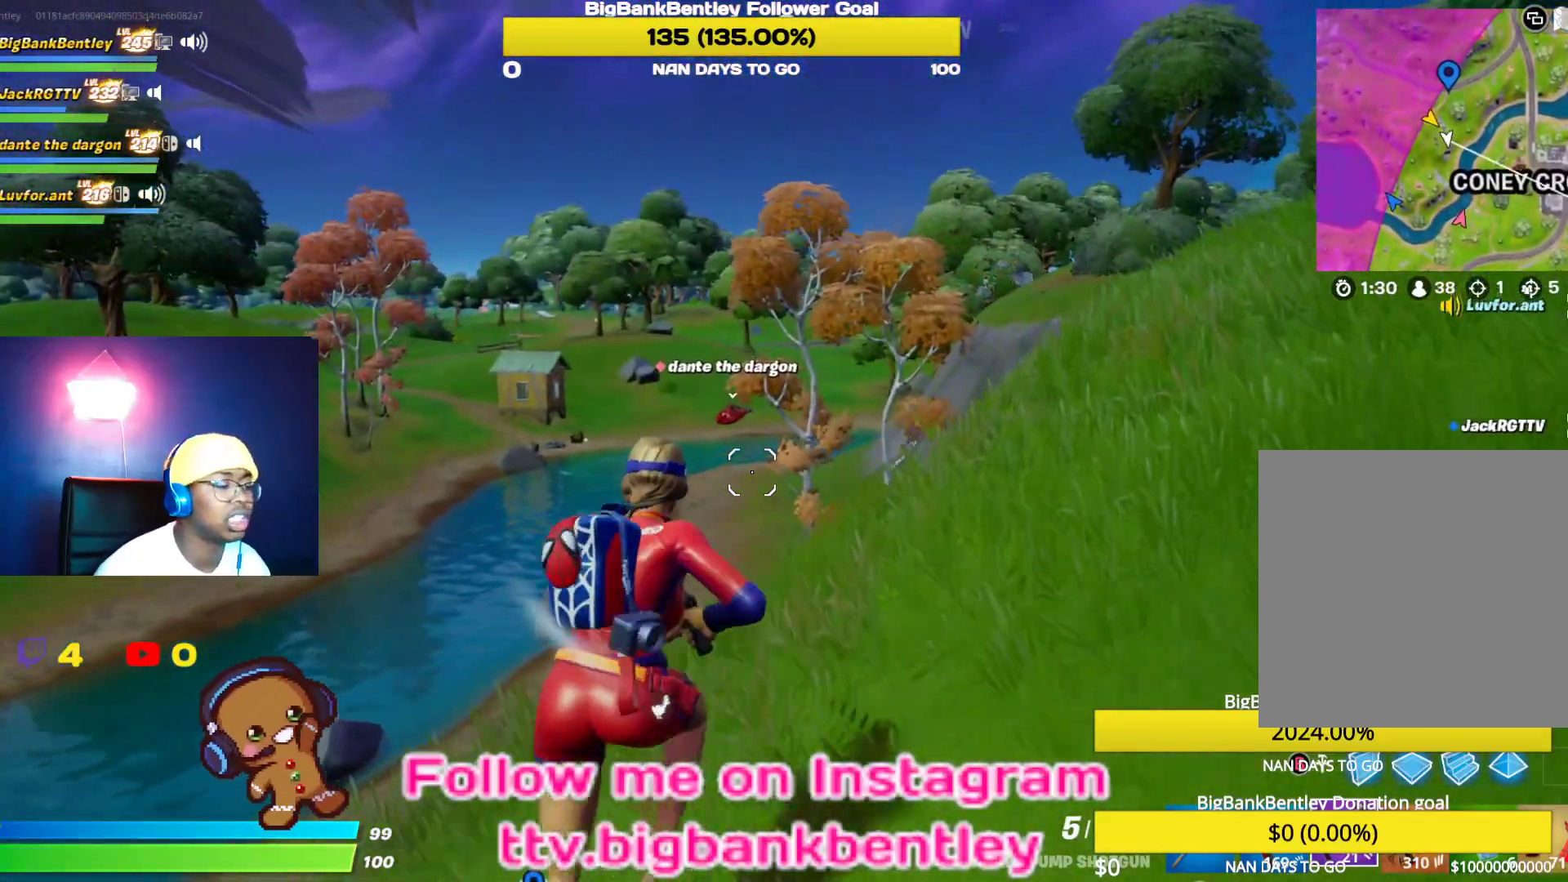
{"buttons": [], "left_stick": "up-right", "right_stick": "up-right", "events": [[100, "right_stick", "up-right"], [217, "right_stick", "center"], [400, "right_stick", "right"], [483, "right_stick", "up-right"]]}
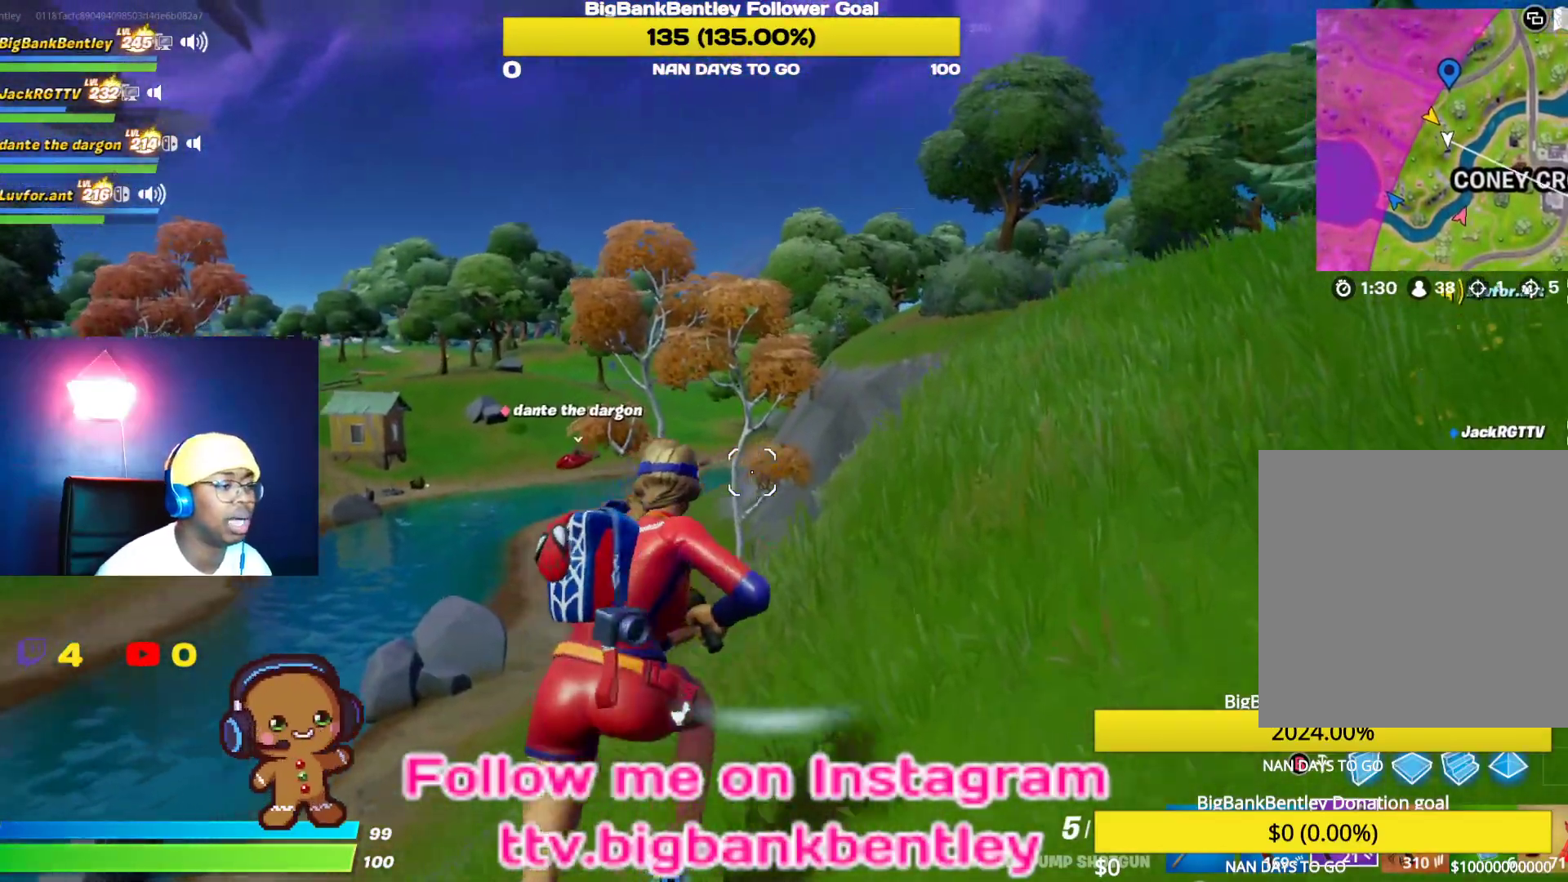
{"buttons": [], "left_stick": "up-right", "right_stick": "center", "events": [[117, "right_stick", "center"]]}
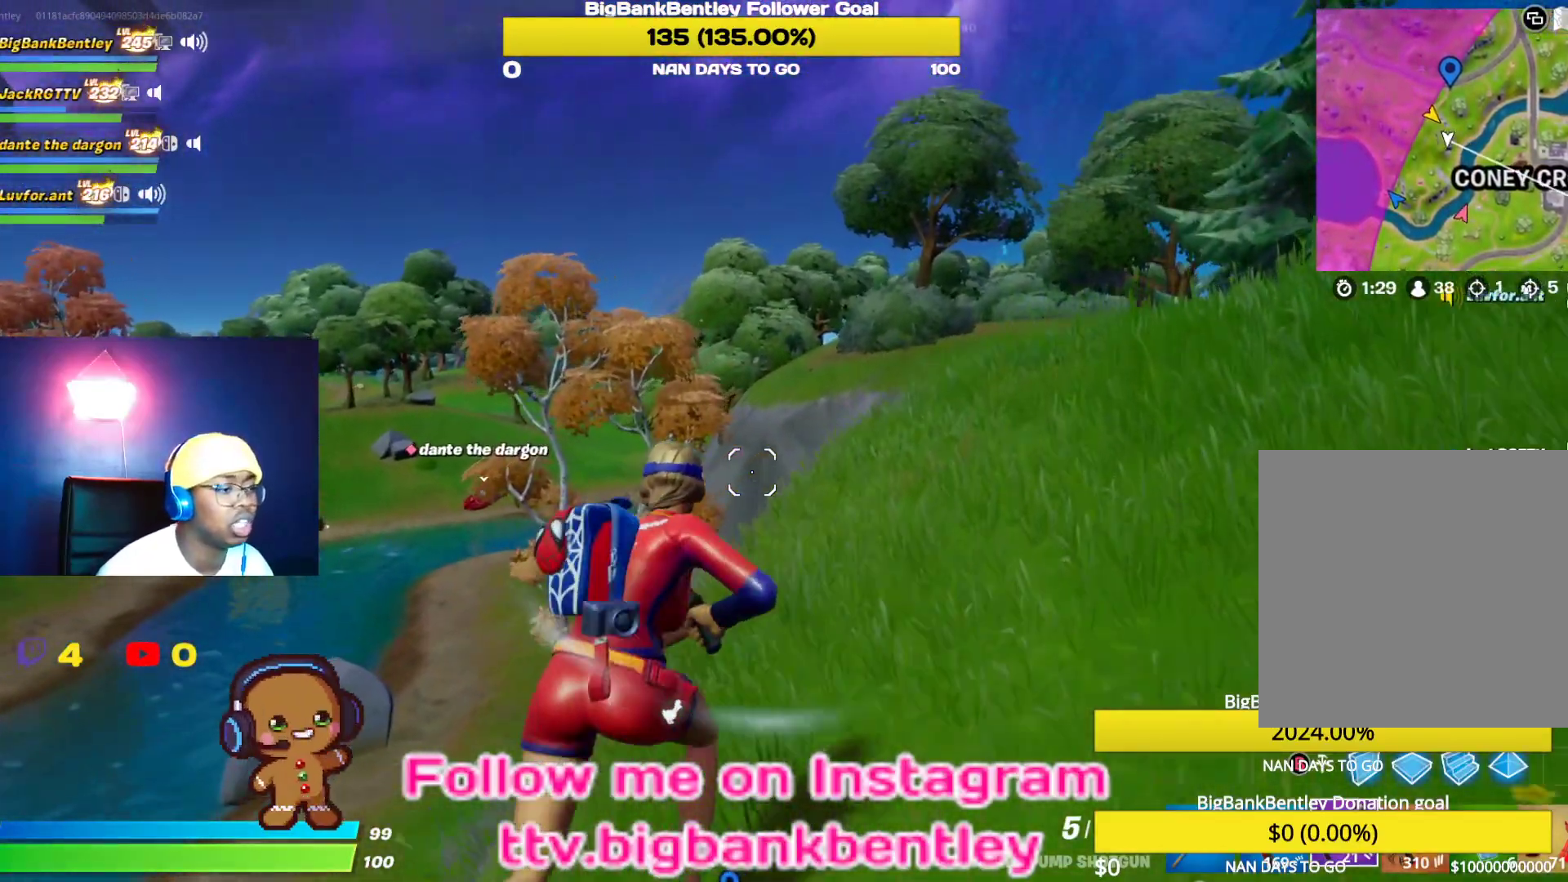
{"buttons": [], "left_stick": "right", "right_stick": "down-left", "events": [[200, "A", "down"], [283, "A", "up"], [383, "right_stick", "down-left"], [483, "left_stick", "right"]]}
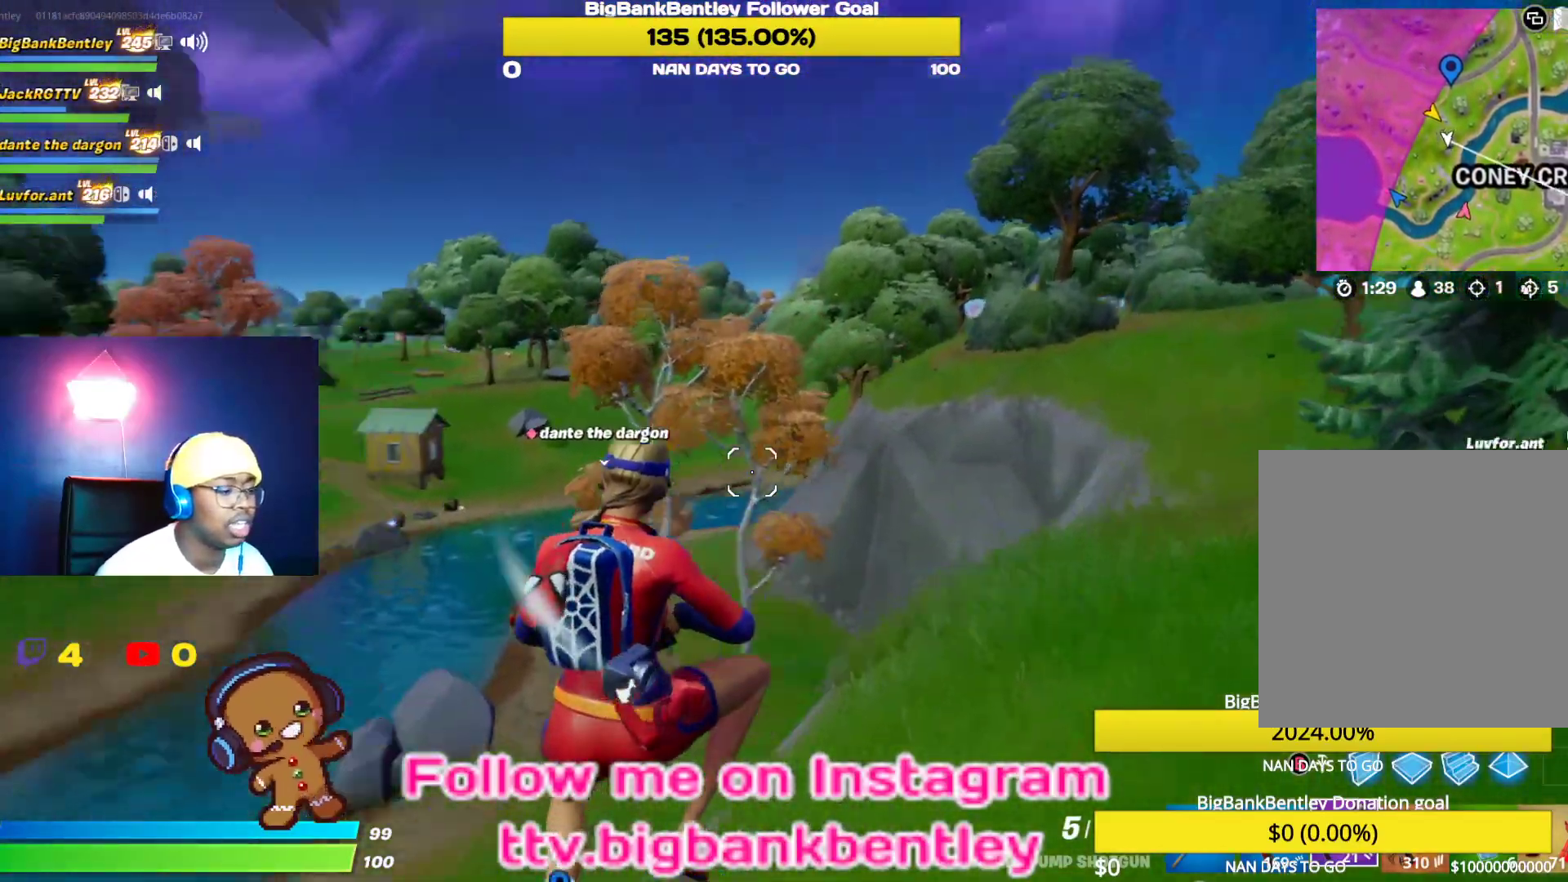
{"buttons": [], "left_stick": "down-right", "right_stick": "left", "events": [[150, "left_stick", "down-right"], [350, "right_stick", "left"]]}
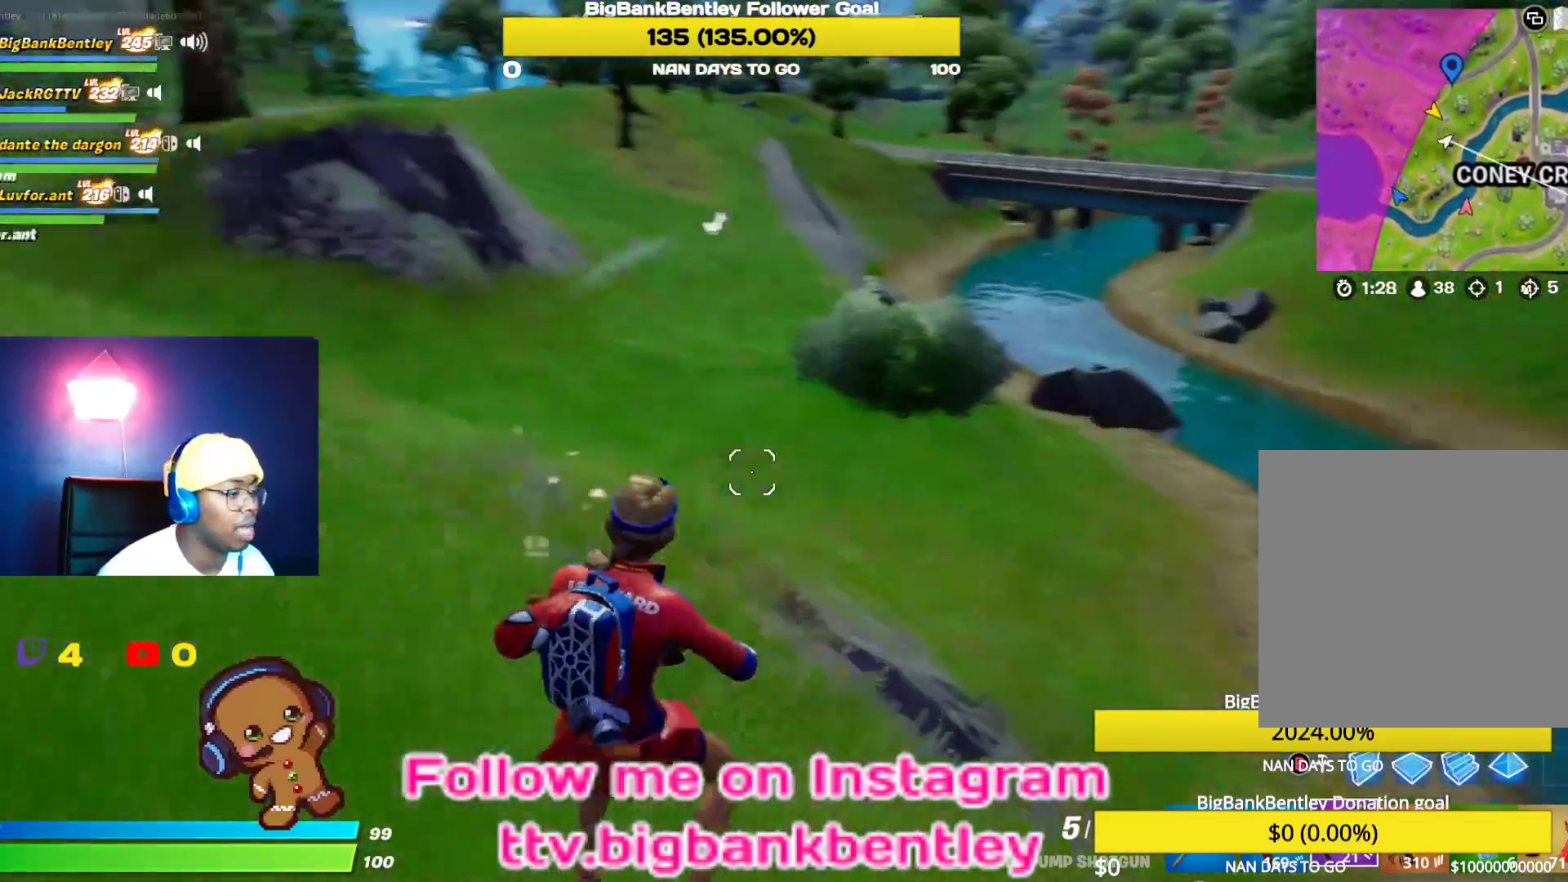
{"buttons": [], "left_stick": "down-right", "right_stick": "up-left", "events": [[133, "right_stick", "center"], [333, "right_stick", "down-right"], [433, "right_stick", "center"], [483, "right_stick", "up-left"]]}
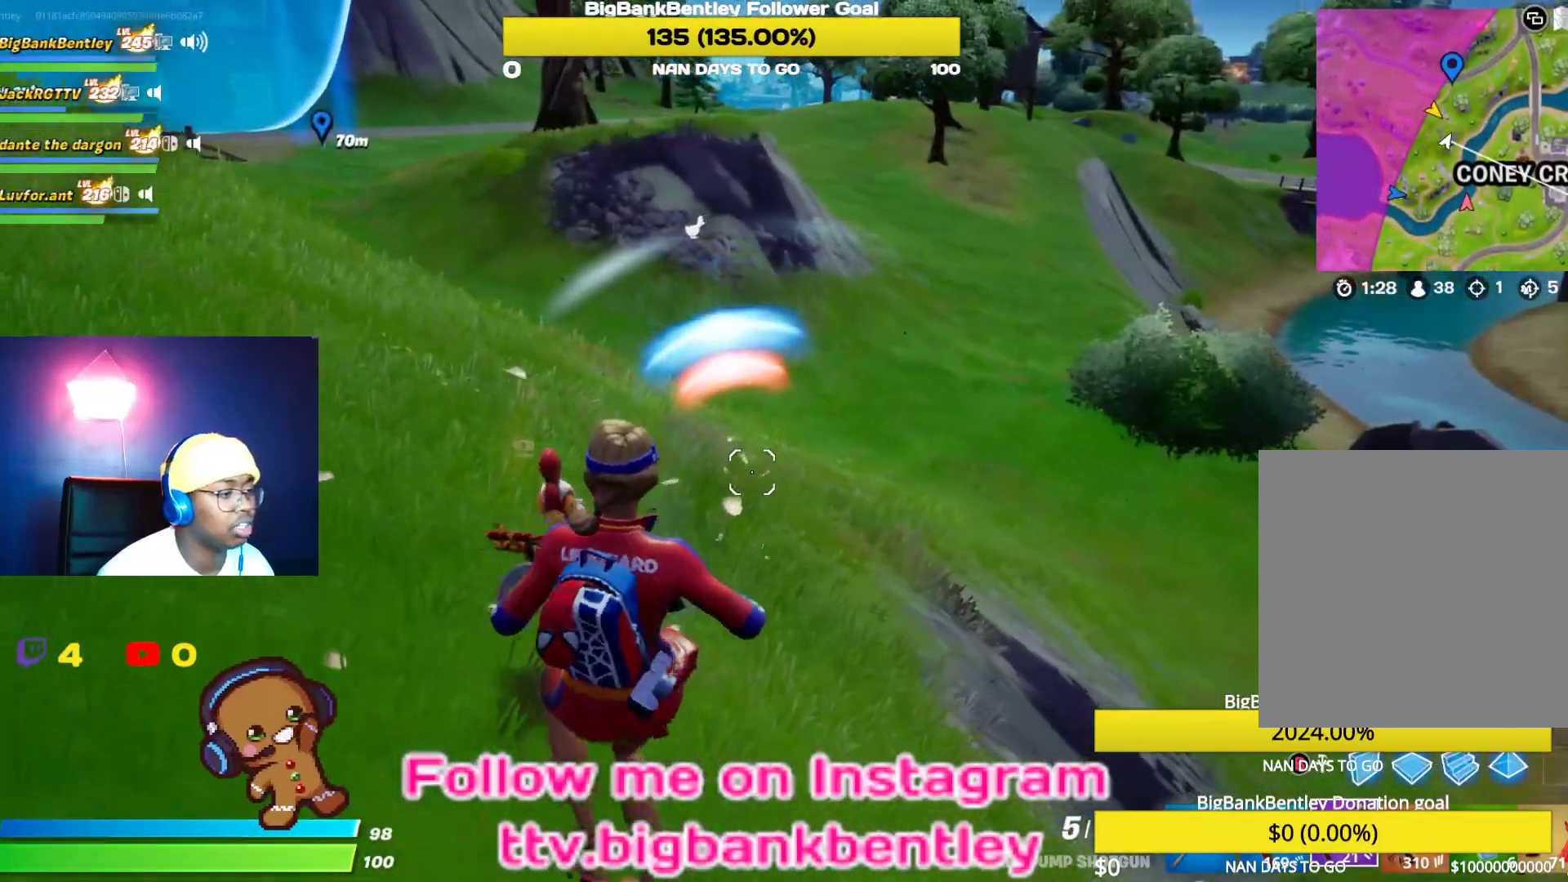
{"buttons": ["R2"], "left_stick": "down", "right_stick": "down-left", "events": [[17, "left_stick", "down"], [200, "right_stick", "center"], [283, "right_stick", "down-left"], [433, "R2", "down"]]}